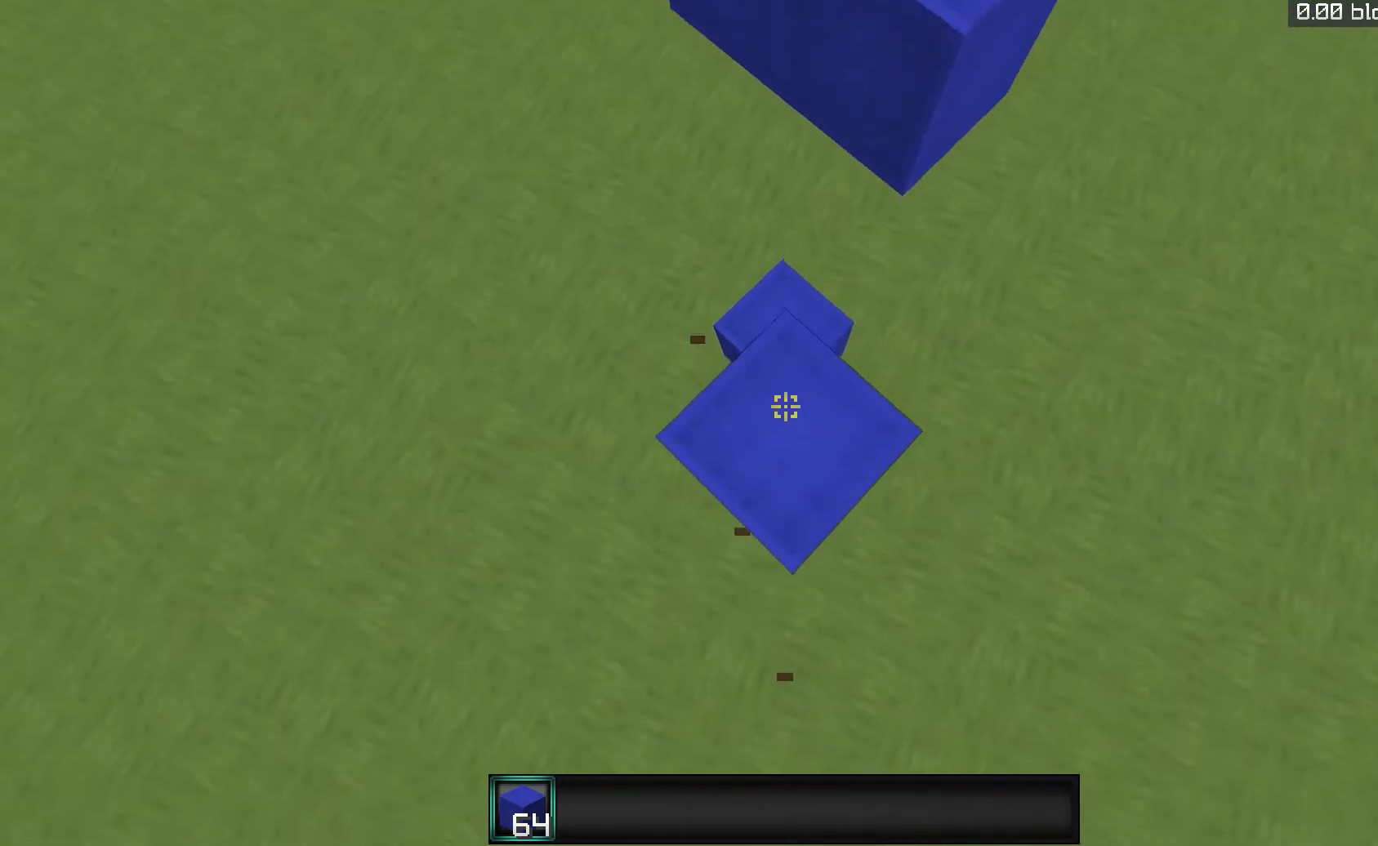
Gameplay with keyboard and mouse; each line is a JSON object with the keys and mouse buttons held at the frame after it. "events" lists presses ("down") and releases ("up") of "a", "d", "s", "space", "w", "mouse_left" and "mouse_right" between this image and that frame as [ms after this image, input, new state], when the widget could be followed in between. "mouse_left", "mouse_right" = the "left", "right" buttons of the "mouse" list. No other keys are recorded. Fast repeated clicks can show as one long hold. Mouse movement is not recorded.
{"keys": ["s"], "mouse": ["right"], "events": [[100, "s", "down"], [100, "space", "up"], [300, "mouse_right", "up"], [500, "mouse_right", "down"]]}
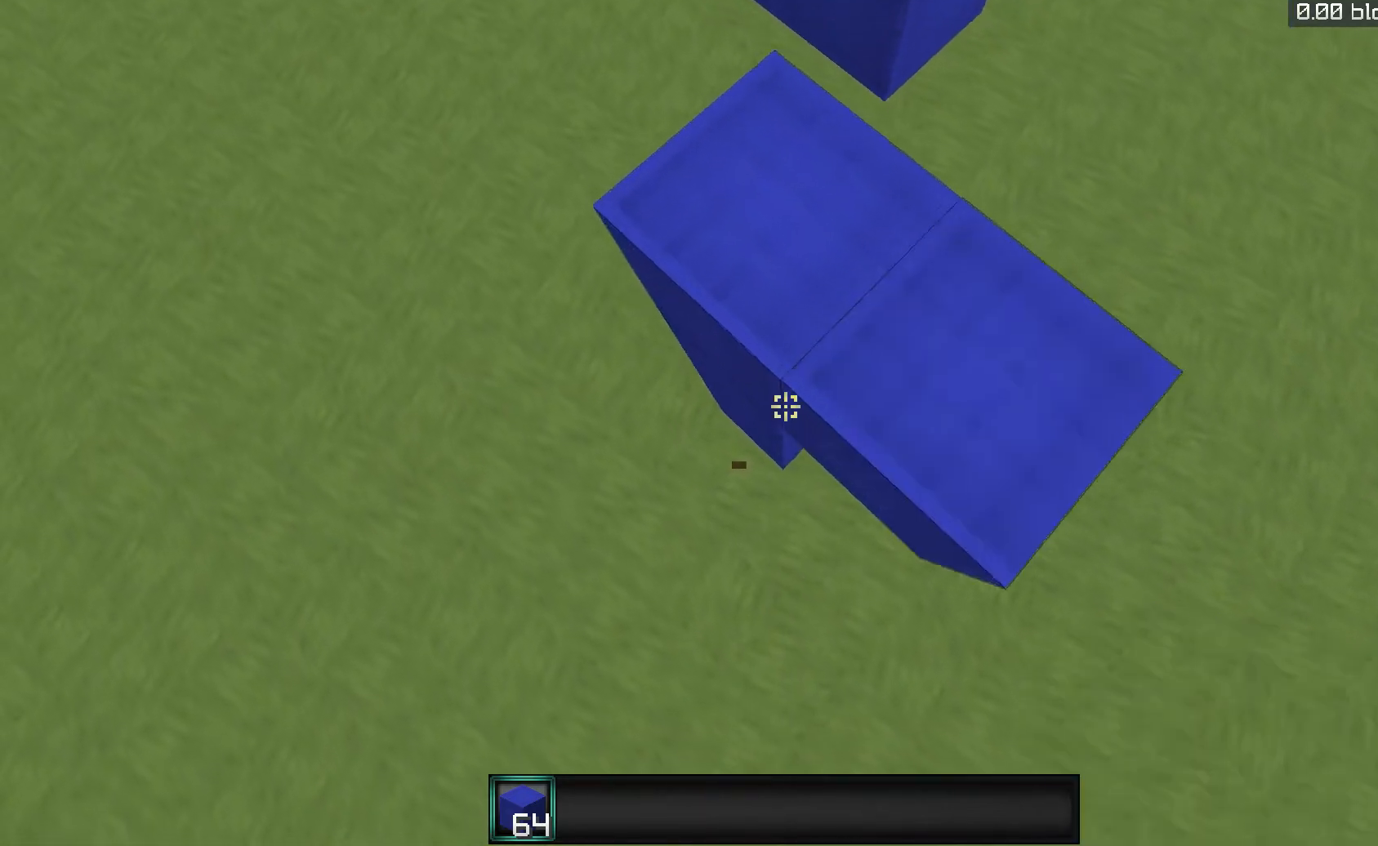
{"keys": ["s"], "mouse": ["right"], "events": [[267, "mouse_right", "up"], [467, "mouse_right", "down"]]}
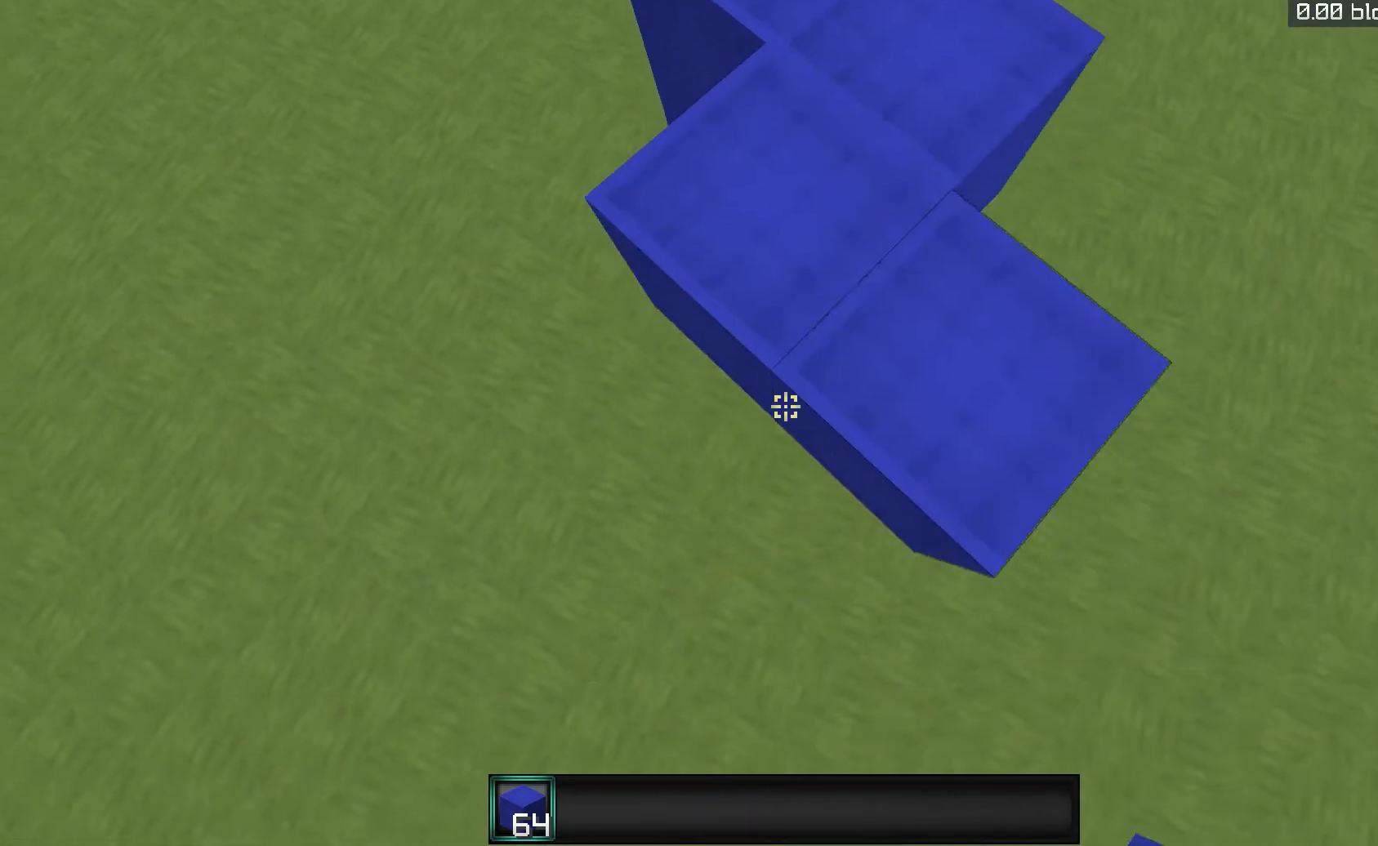
{"keys": ["s"], "mouse": ["right"], "events": [[133, "mouse_right", "up"], [400, "mouse_right", "down"]]}
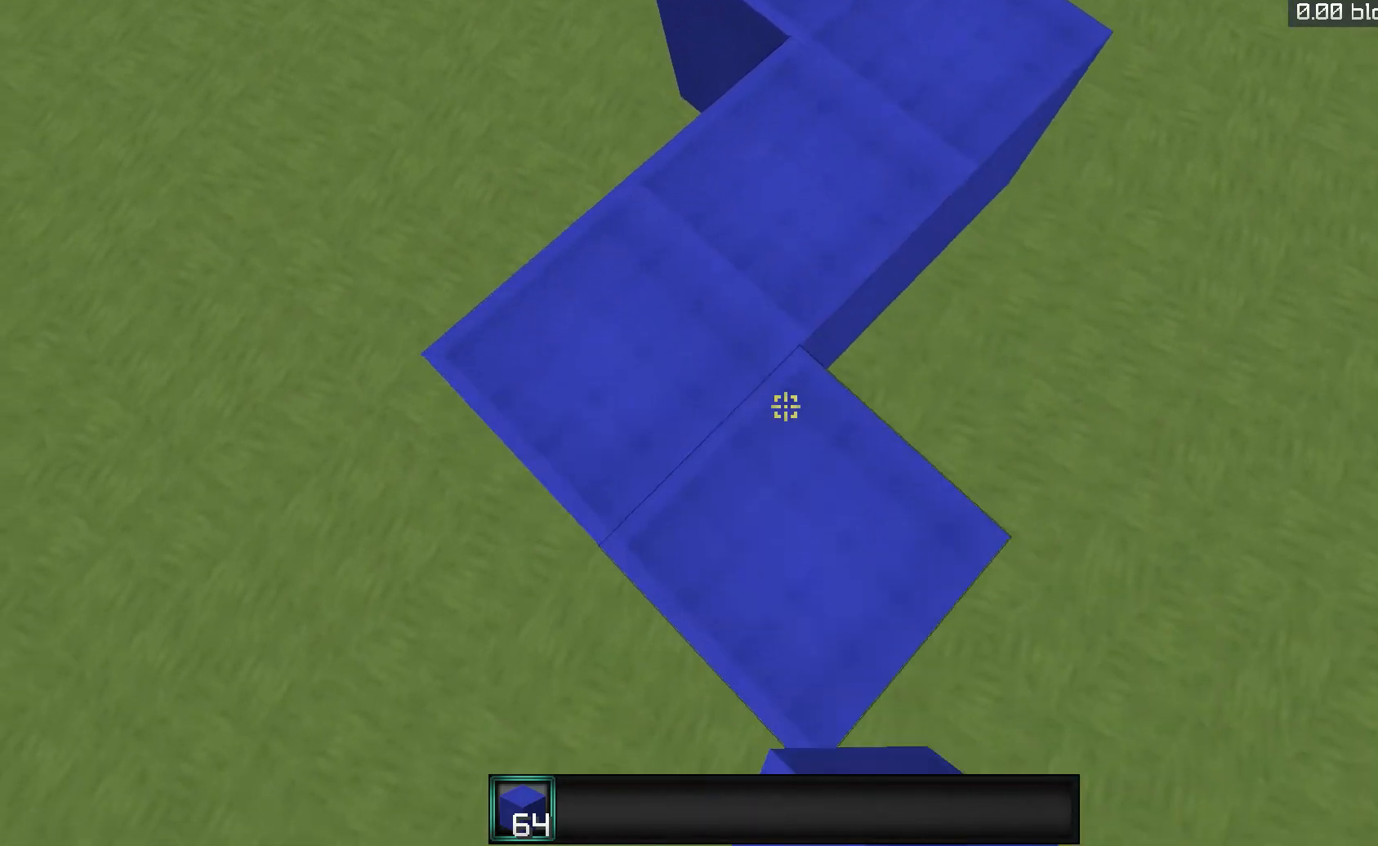
{"keys": ["s"], "mouse": ["right"], "events": [[67, "mouse_right", "up"], [300, "mouse_right", "down"]]}
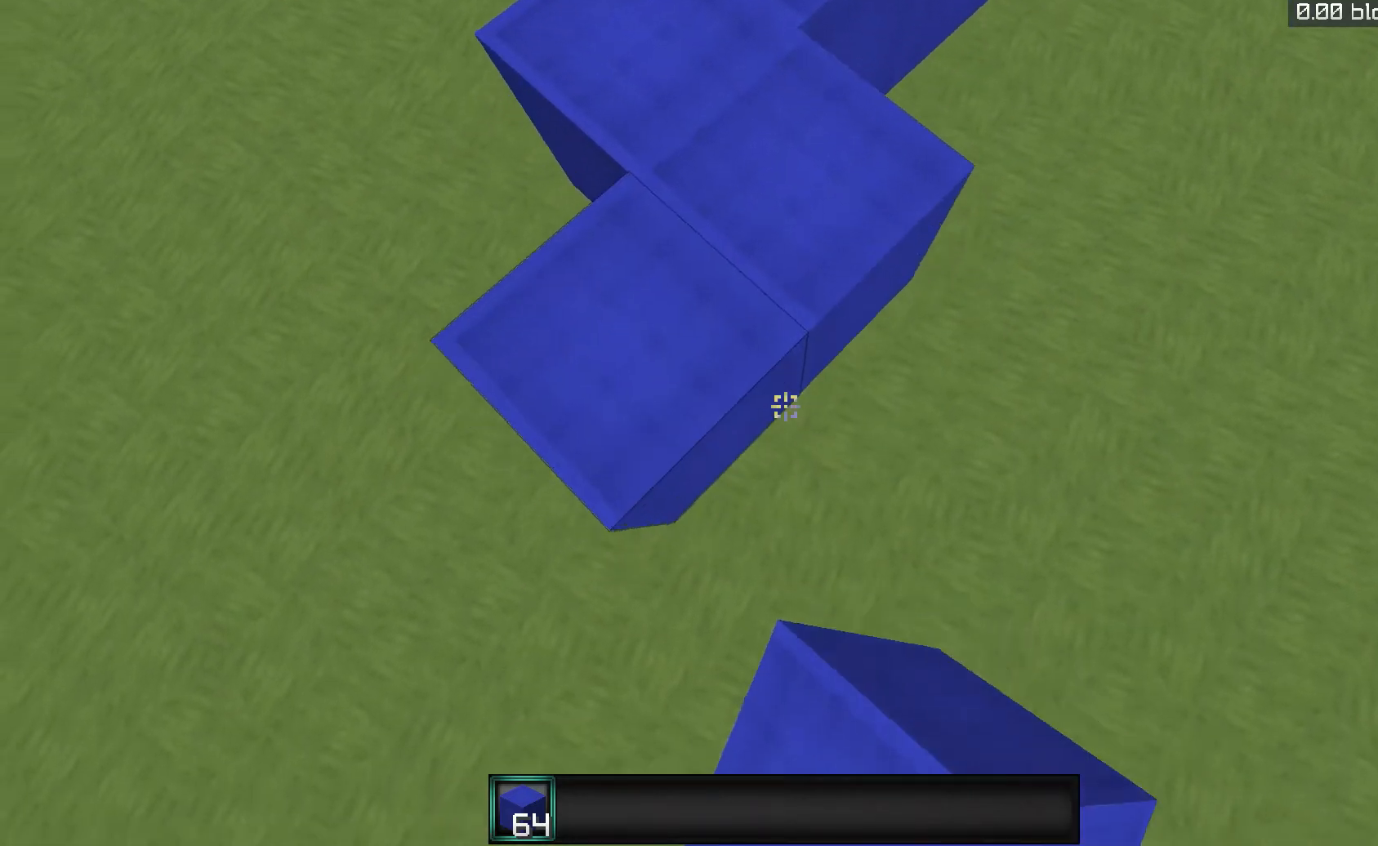
{"keys": ["s"], "mouse": ["right"], "events": [[233, "mouse_right", "up"], [367, "mouse_right", "down"]]}
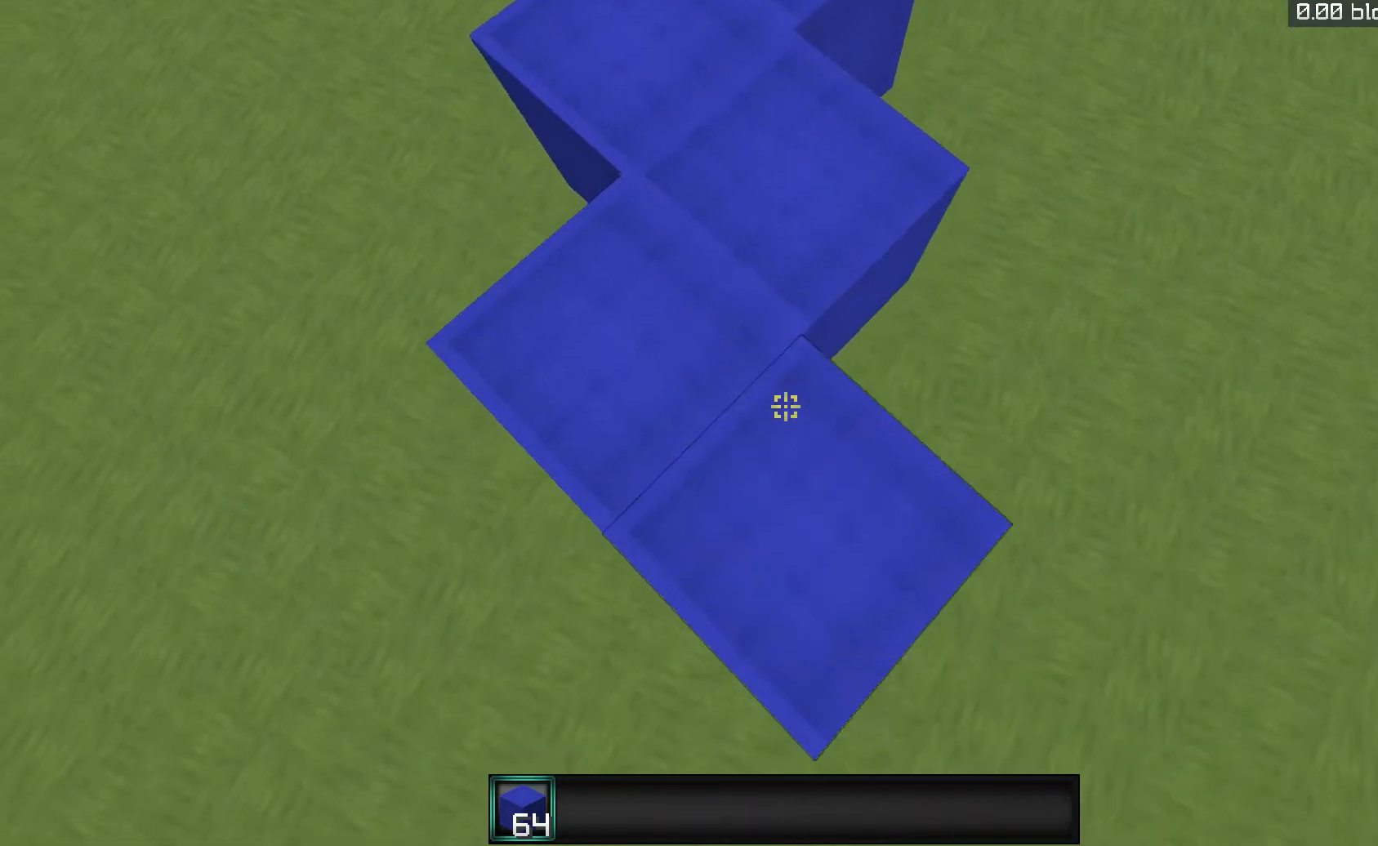
{"keys": ["s"], "mouse": ["right"], "events": [[33, "mouse_right", "up"], [333, "mouse_right", "down"]]}
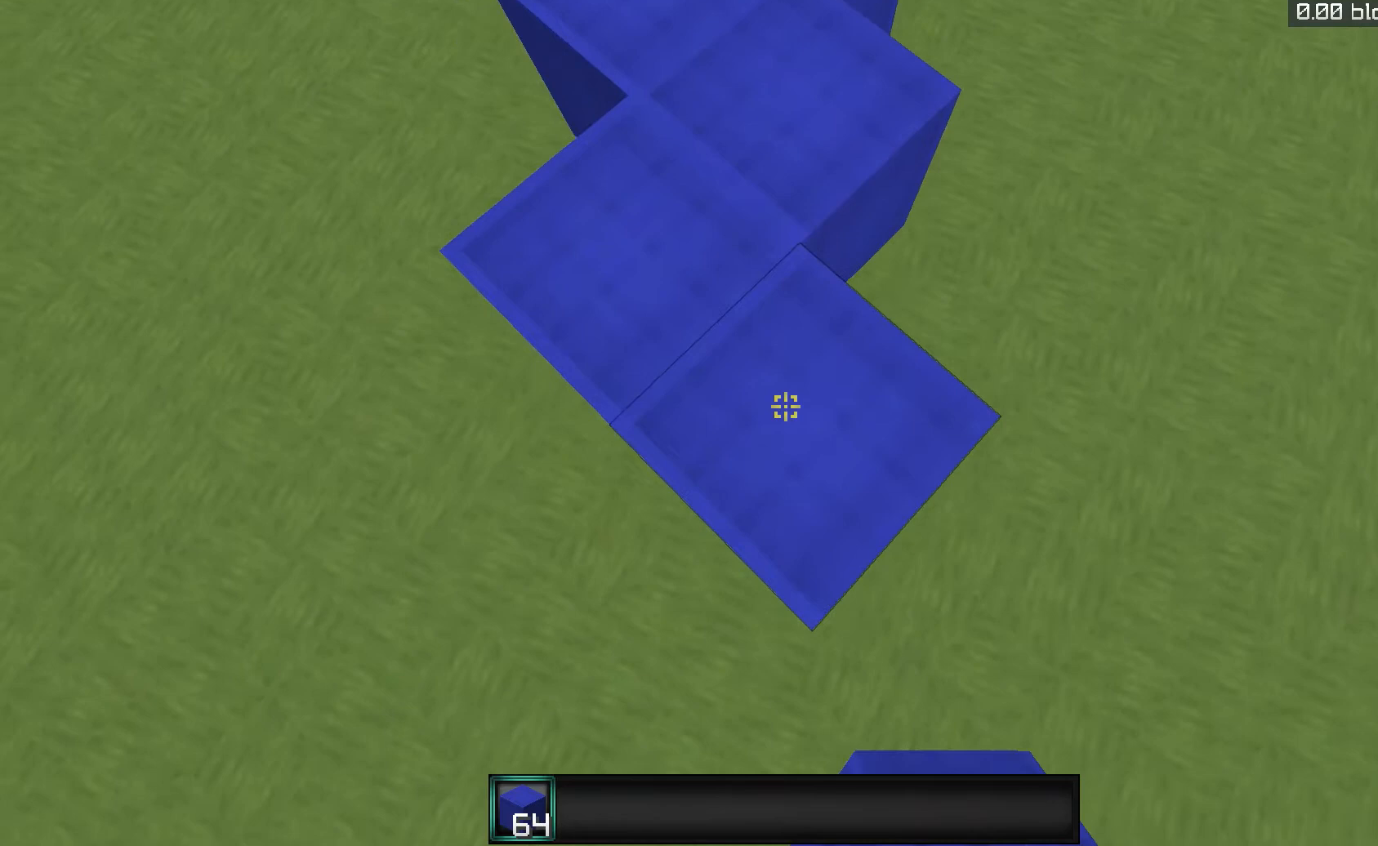
{"keys": ["s"], "mouse": [], "events": [[33, "mouse_right", "up"], [233, "mouse_right", "down"], [367, "mouse_right", "up"]]}
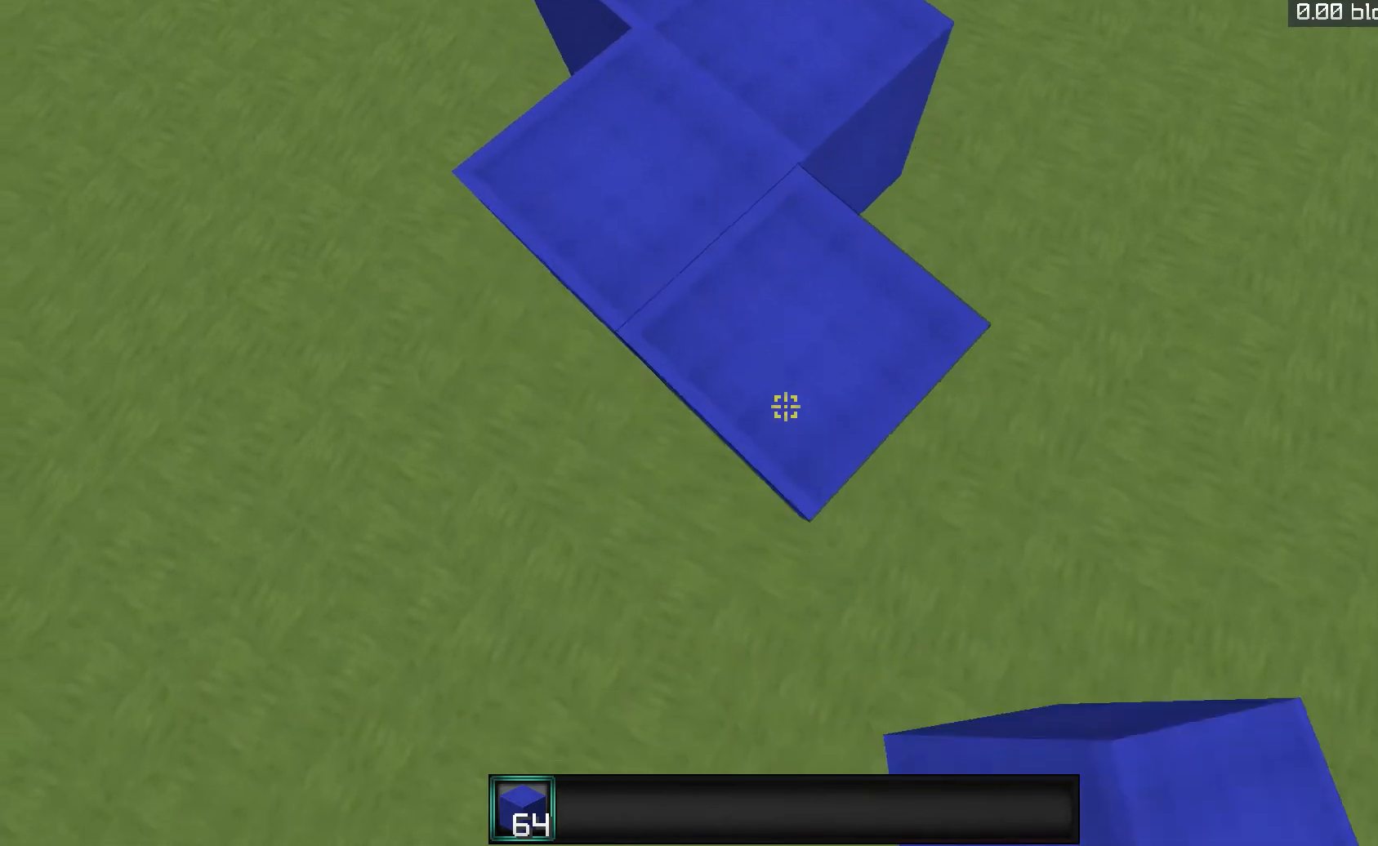
{"keys": ["s"], "mouse": [], "events": [[67, "mouse_right", "down"], [300, "mouse_right", "up"]]}
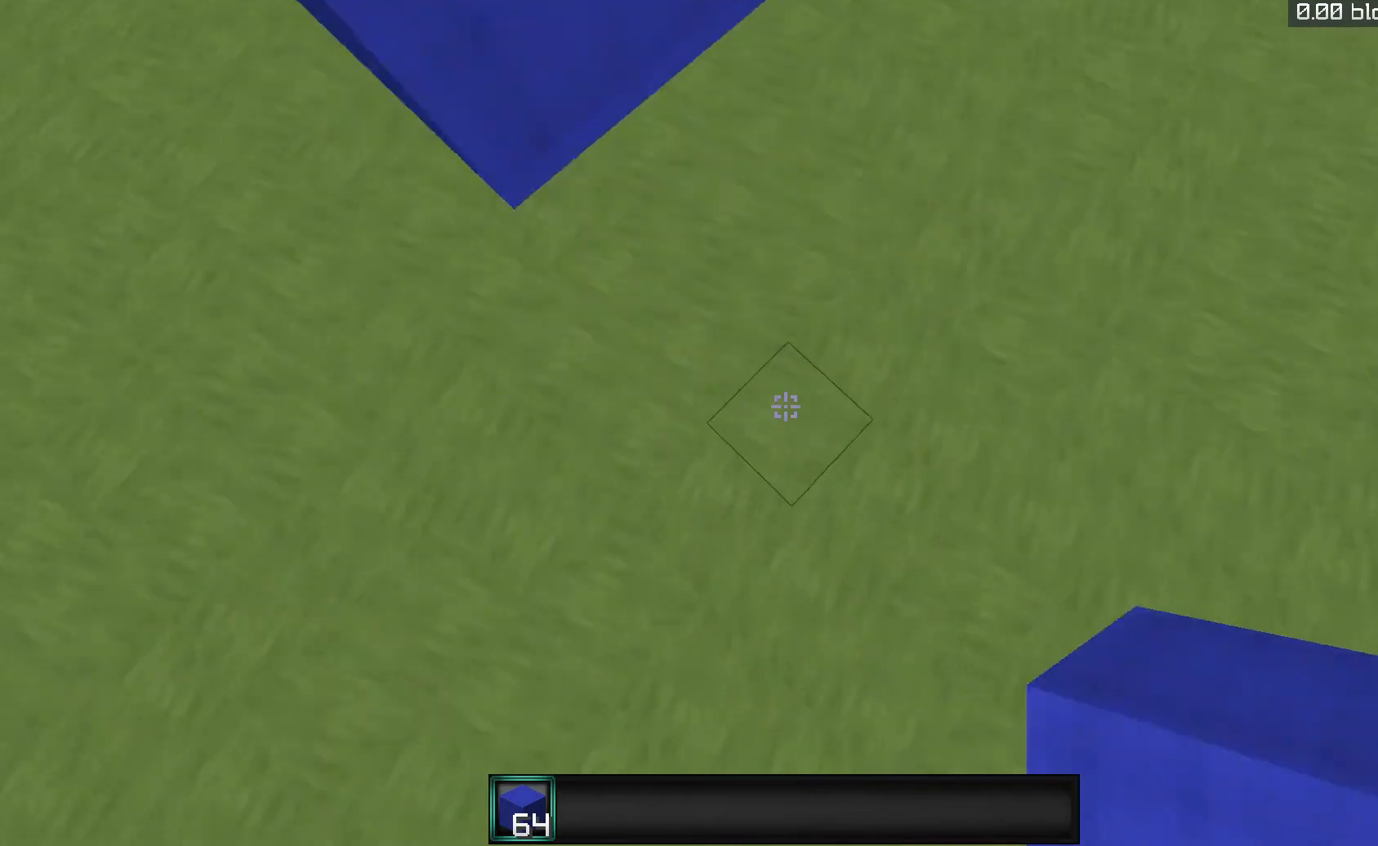
{"keys": ["s"], "mouse": [], "events": [[133, "mouse_right", "down"], [133, "s", "up"], [233, "s", "down"], [300, "mouse_right", "up"]]}
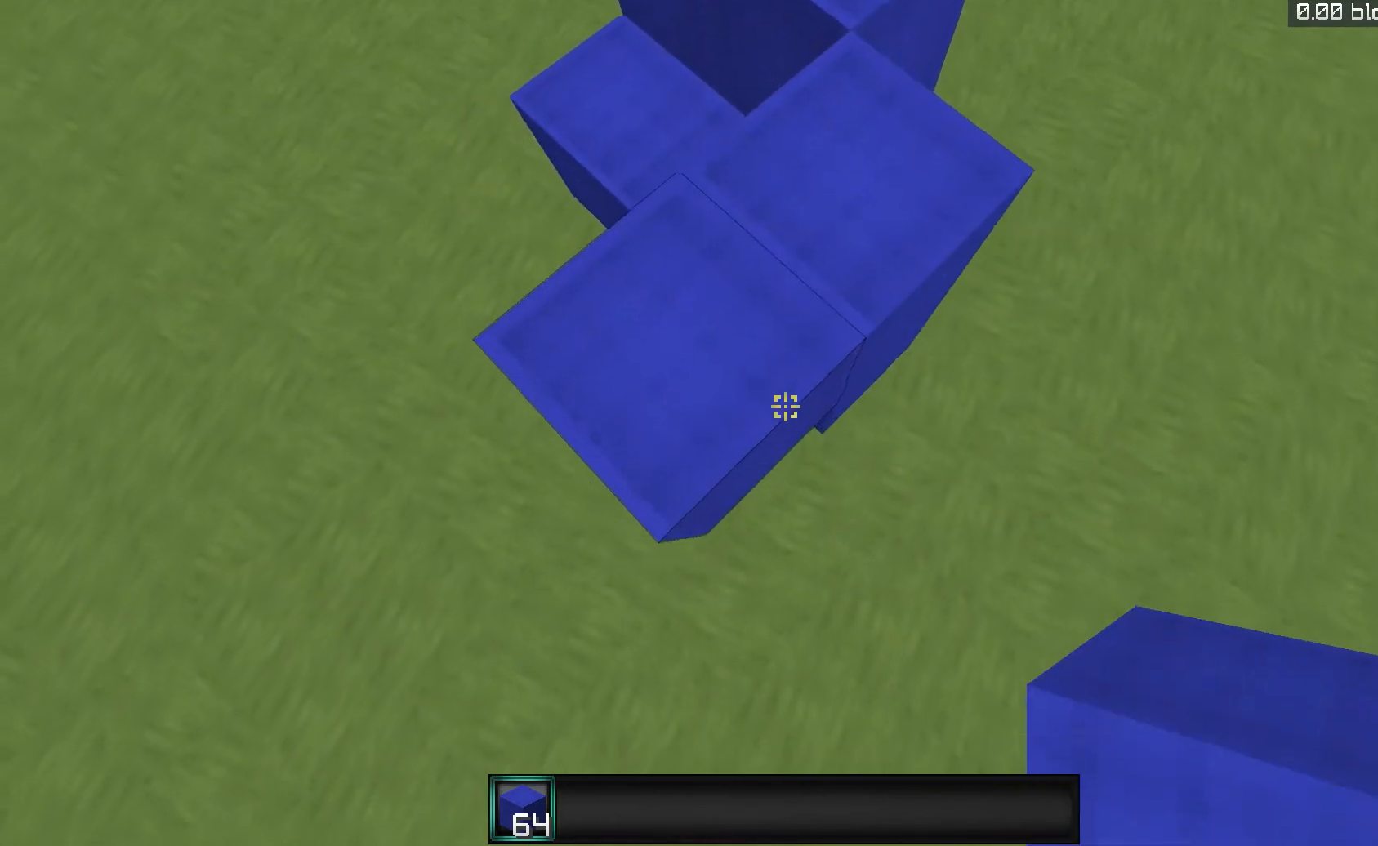
{"keys": ["s"], "mouse": ["right"], "events": [[33, "d", "down"], [133, "d", "up"], [267, "s", "up"], [333, "s", "down"], [400, "mouse_right", "down"]]}
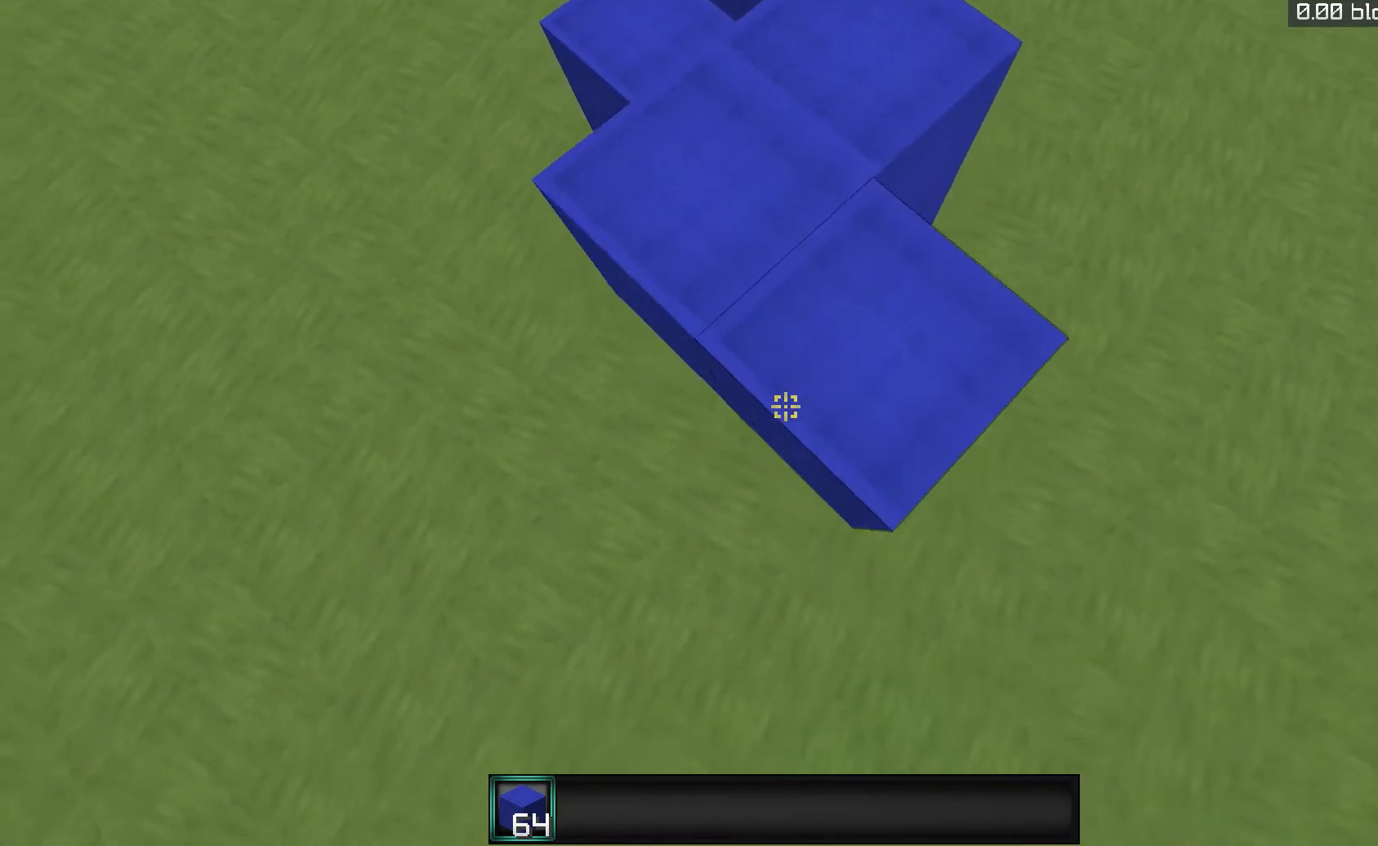
{"keys": ["s"], "mouse": ["right"], "events": []}
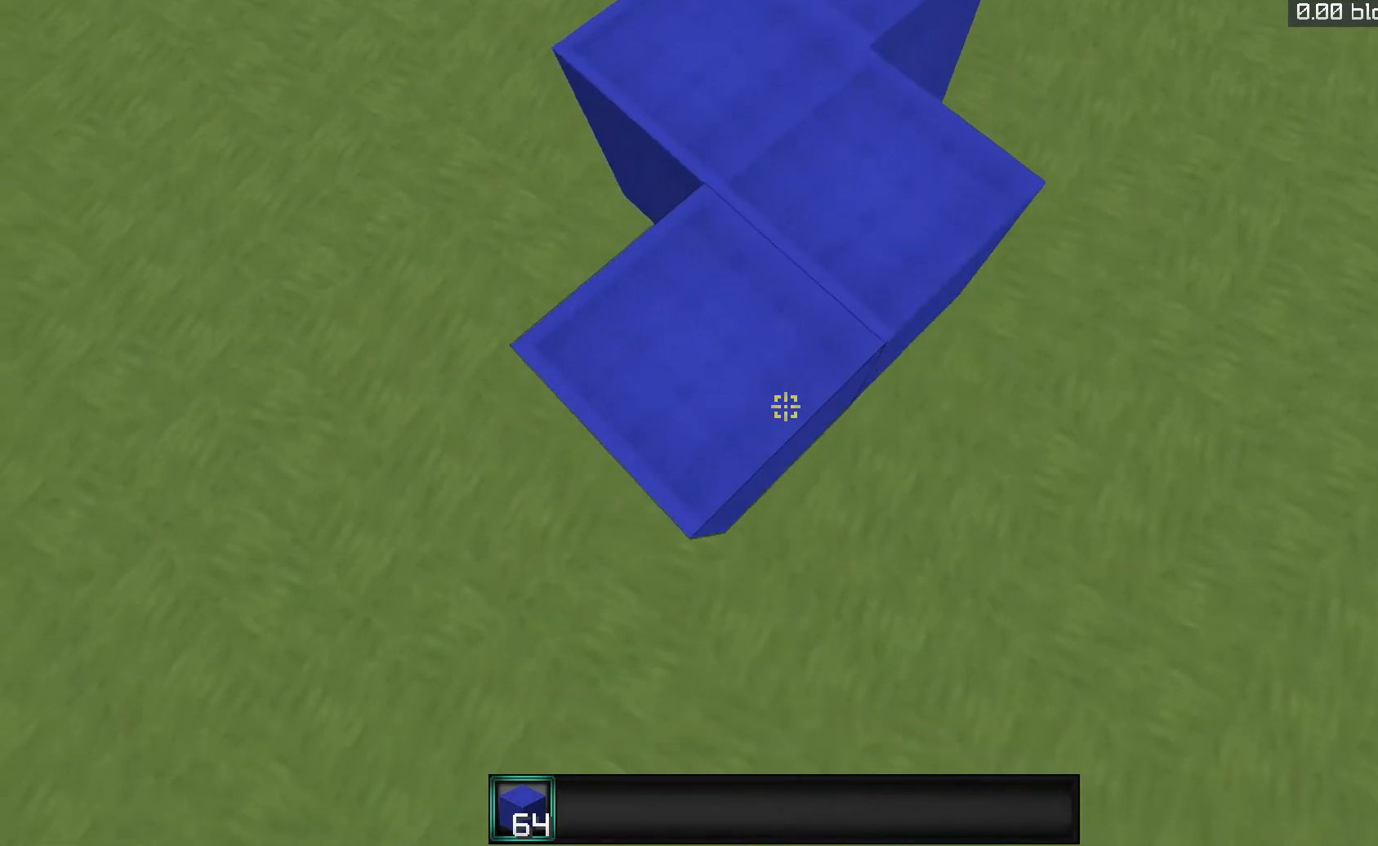
{"keys": ["d"], "mouse": [], "events": [[100, "mouse_right", "up"], [333, "d", "down"], [333, "s", "up"]]}
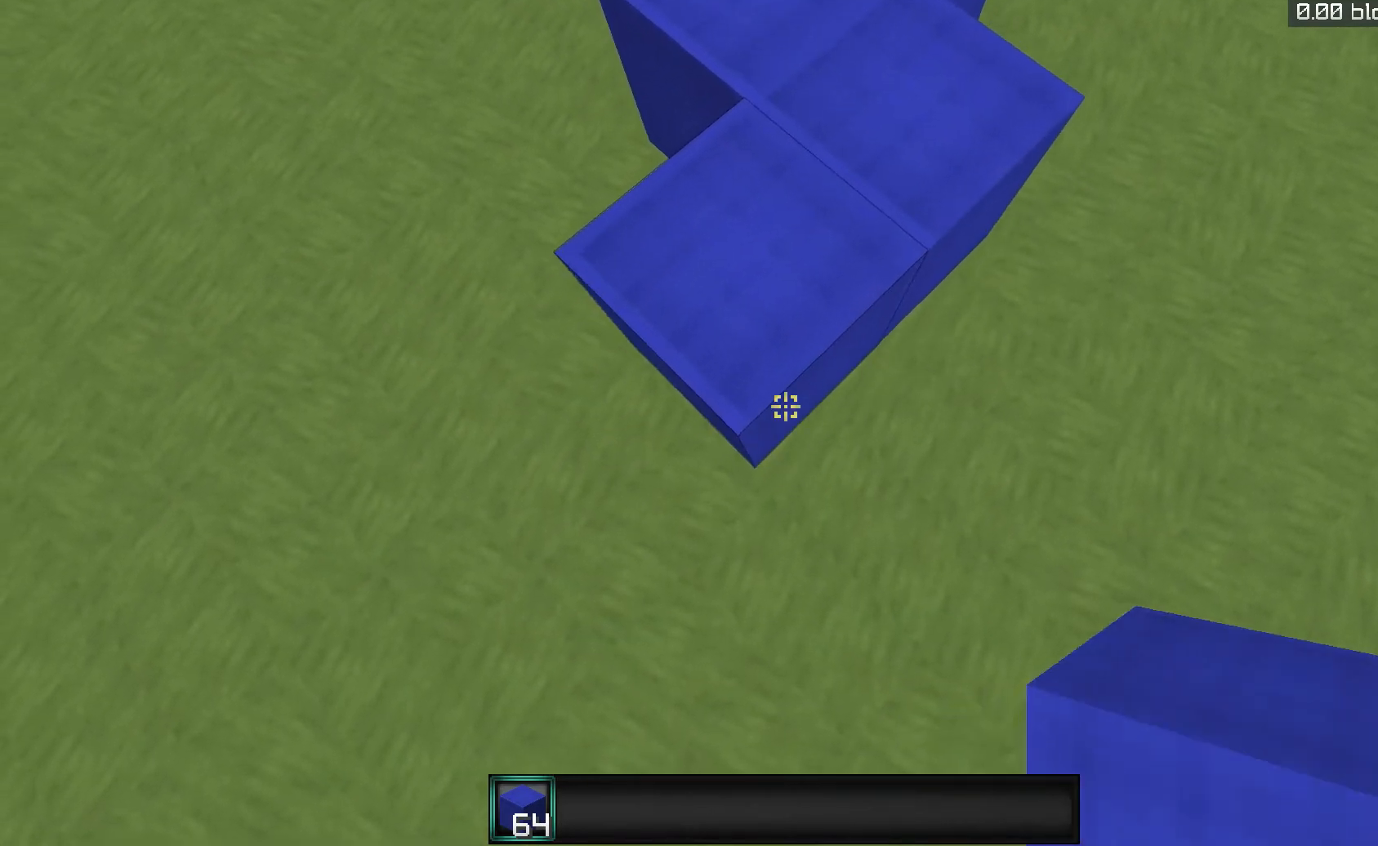
{"keys": ["s"], "mouse": ["right"], "events": [[100, "s", "down"], [167, "d", "up"], [200, "mouse_right", "down"]]}
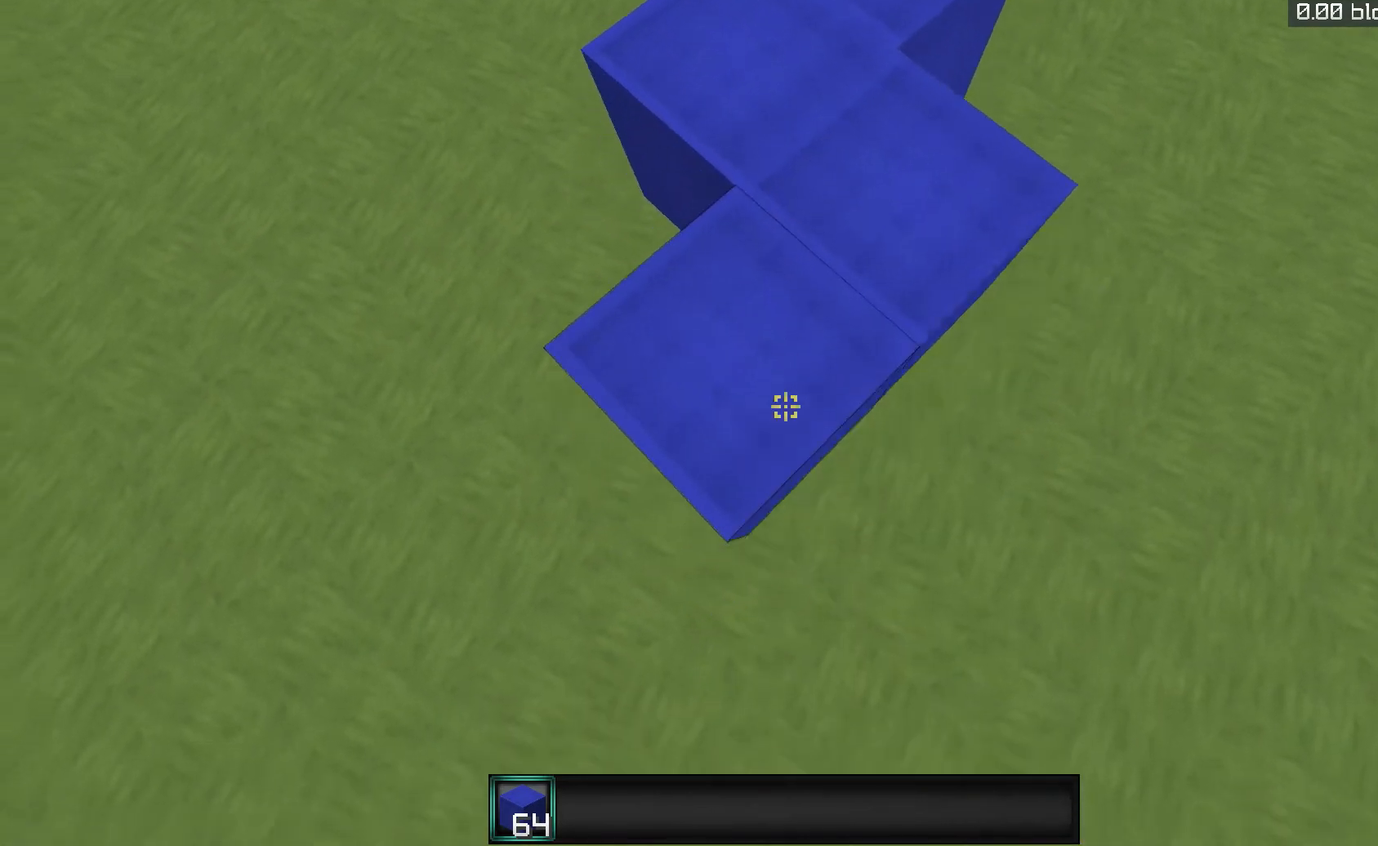
{"keys": ["s"], "mouse": [], "events": [[400, "mouse_right", "up"]]}
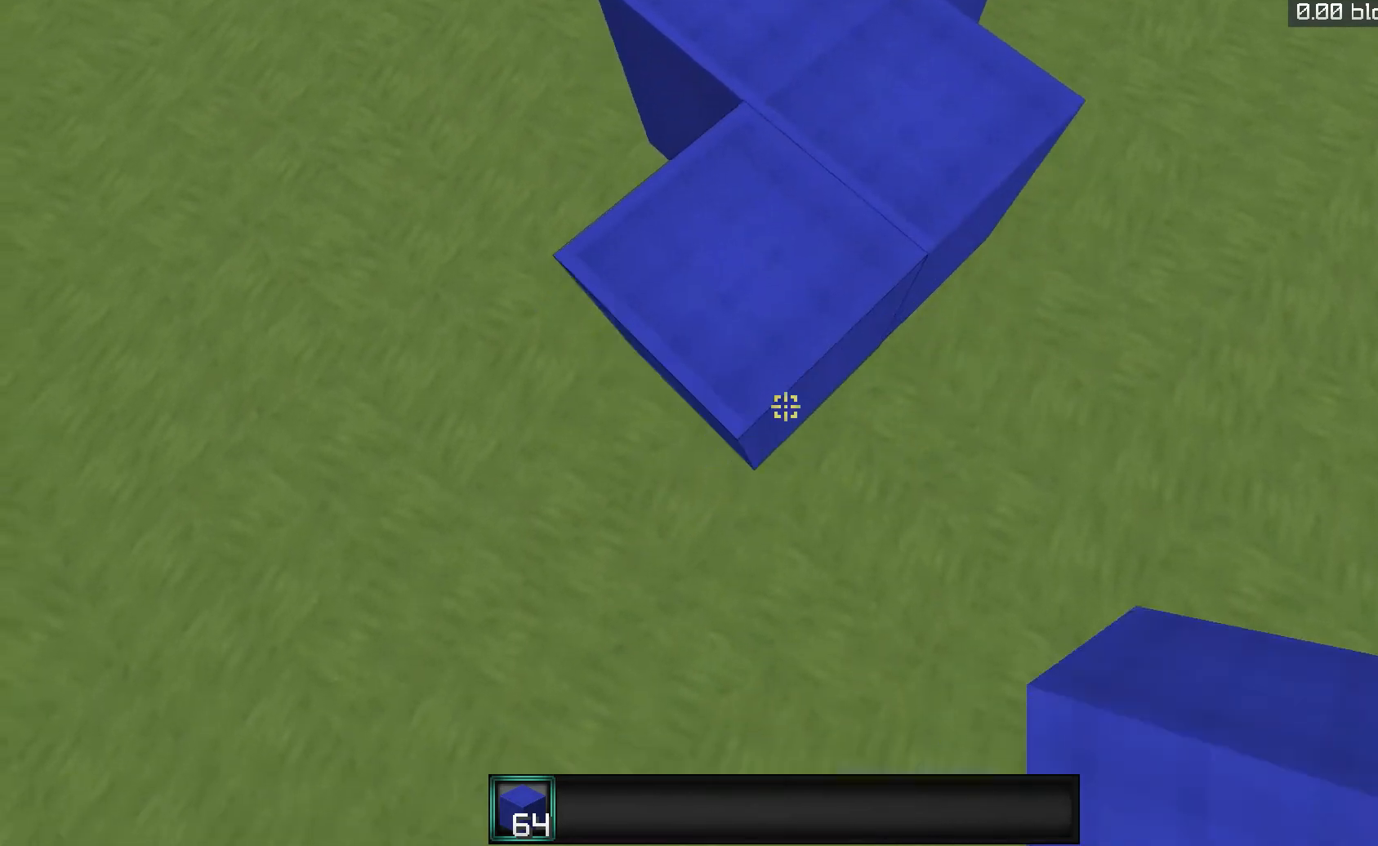
{"keys": ["s"], "mouse": ["right"], "events": [[100, "d", "down"], [133, "s", "up"], [267, "s", "down"], [300, "d", "up"], [333, "mouse_right", "down"]]}
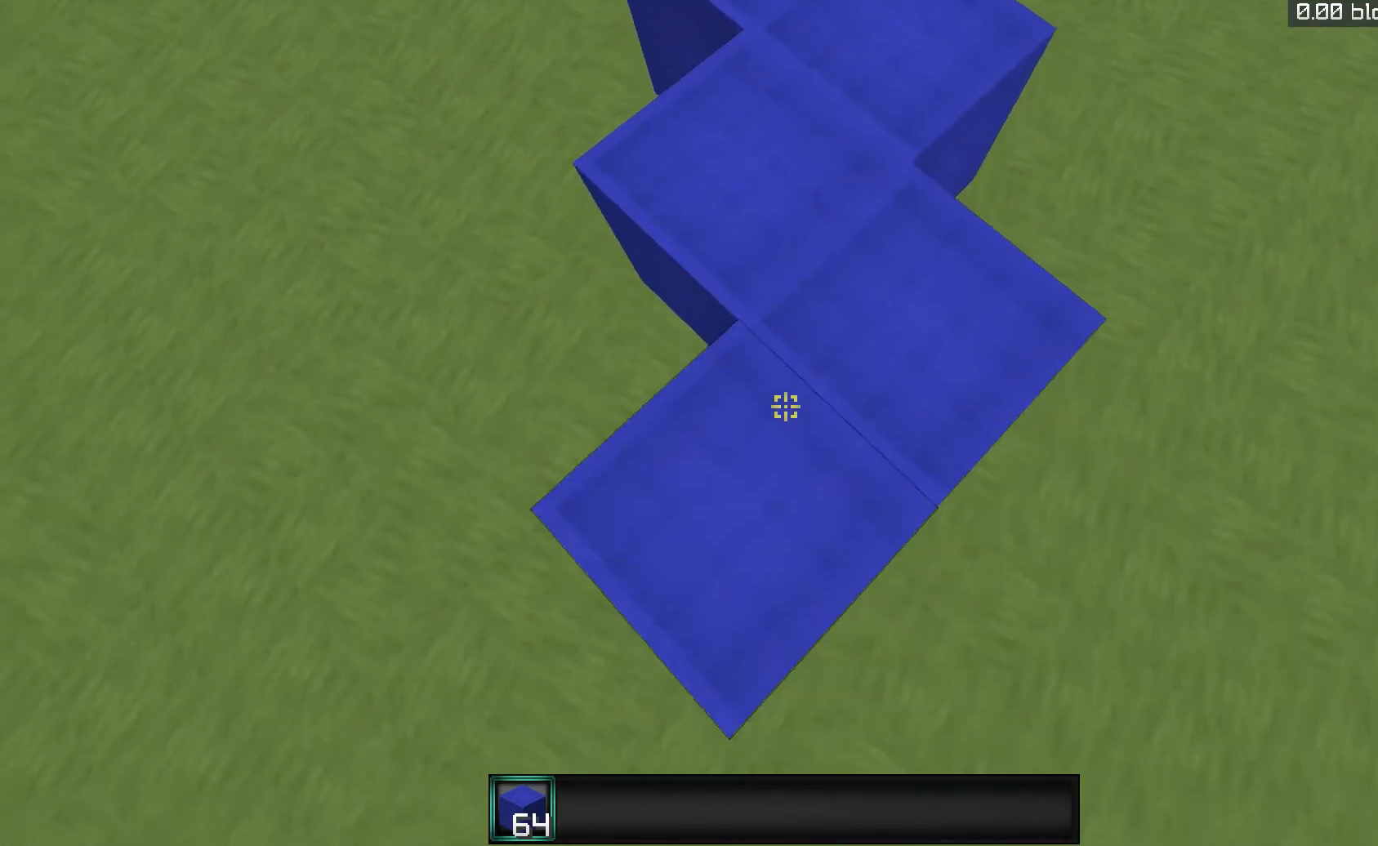
{"keys": ["s"], "mouse": [], "events": [[500, "mouse_right", "up"]]}
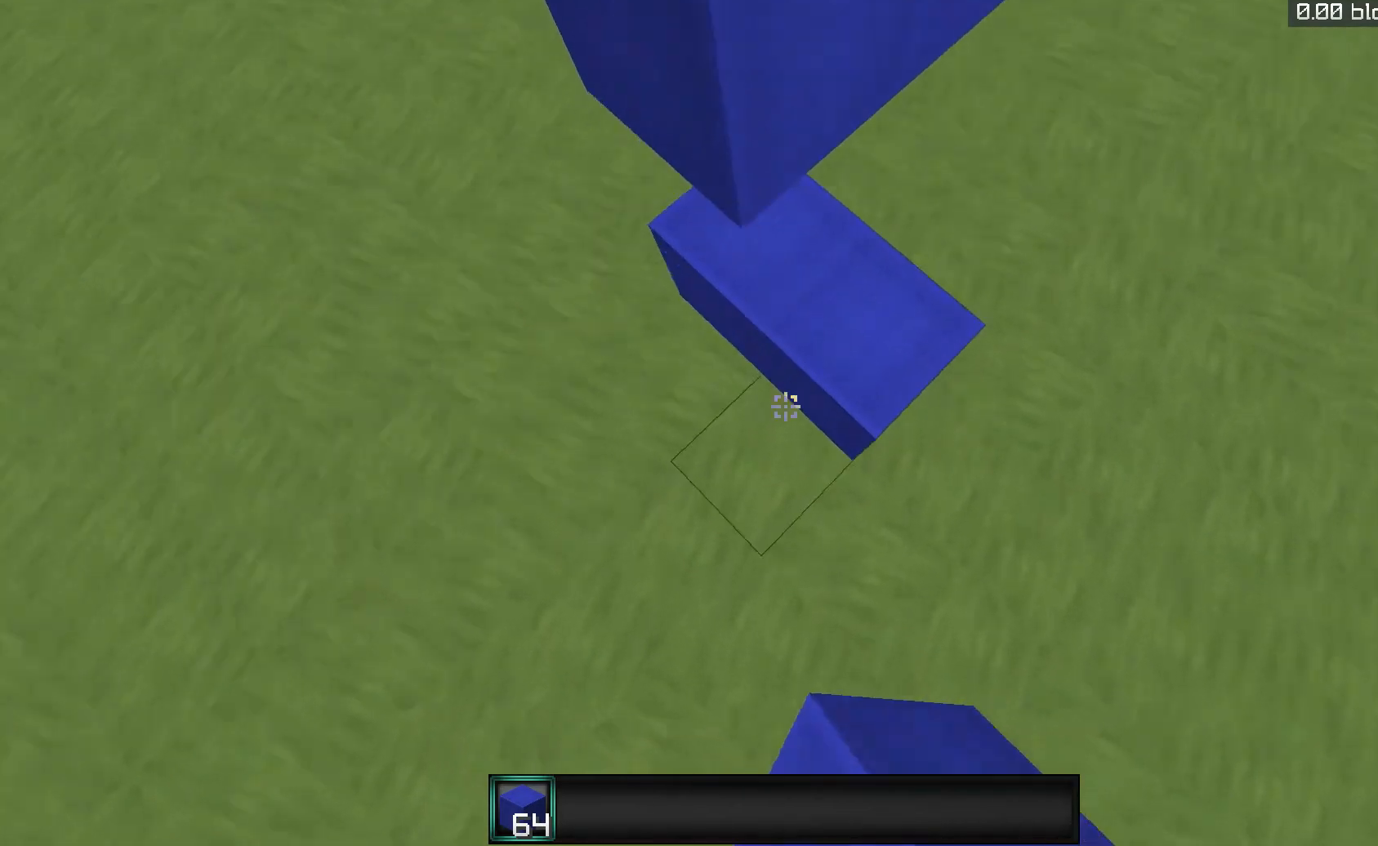
{"keys": ["space"], "mouse": [], "events": [[167, "space", "down"], [200, "s", "up"], [333, "space", "up"], [400, "space", "down"]]}
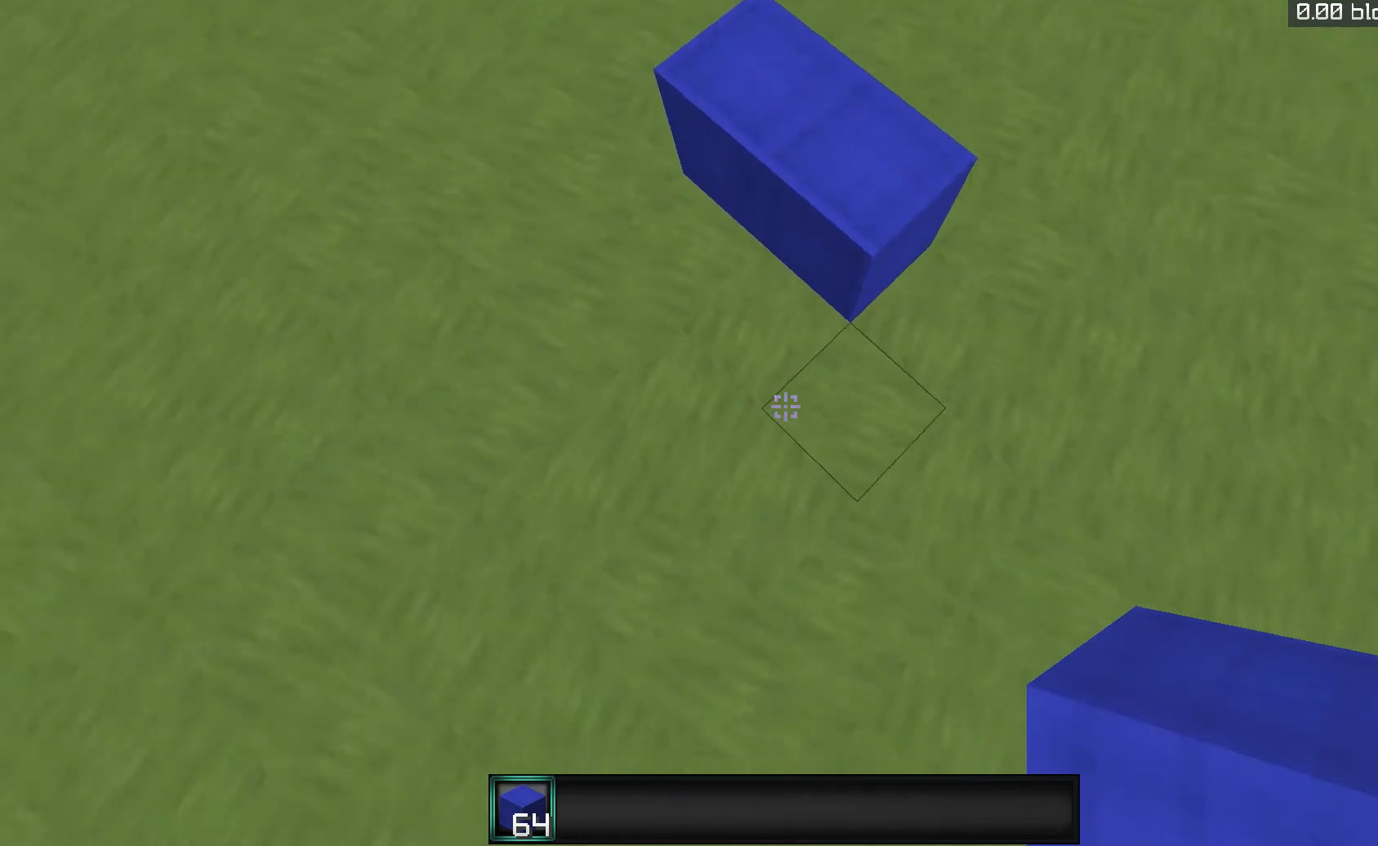
{"keys": ["s"], "mouse": [], "events": [[200, "mouse_right", "down"], [267, "space", "up"], [367, "d", "down"], [367, "mouse_right", "up"], [367, "s", "down"], [467, "d", "up"]]}
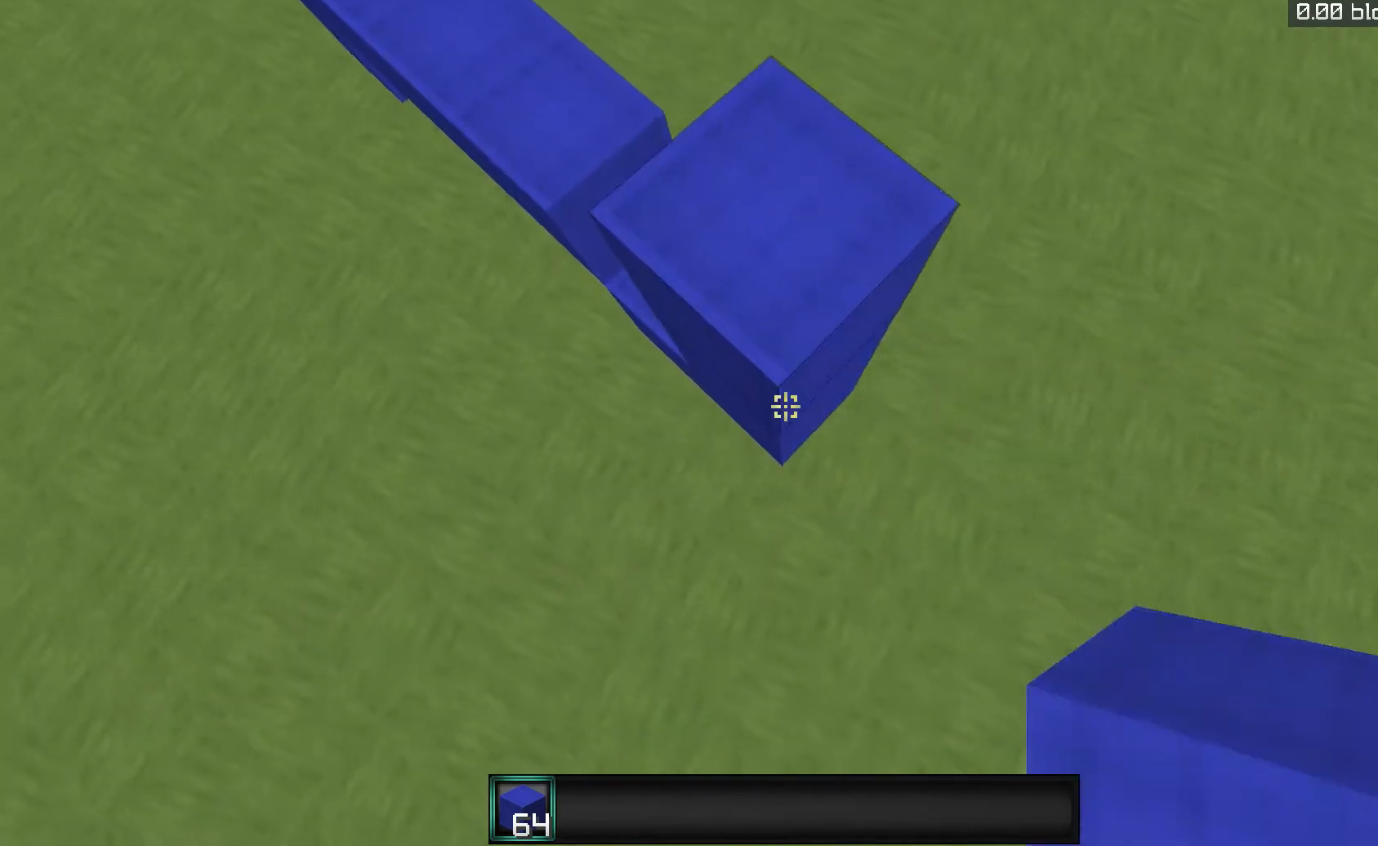
{"keys": ["s"], "mouse": ["right"], "events": [[33, "mouse_right", "down"], [233, "mouse_right", "up"], [467, "mouse_right", "down"]]}
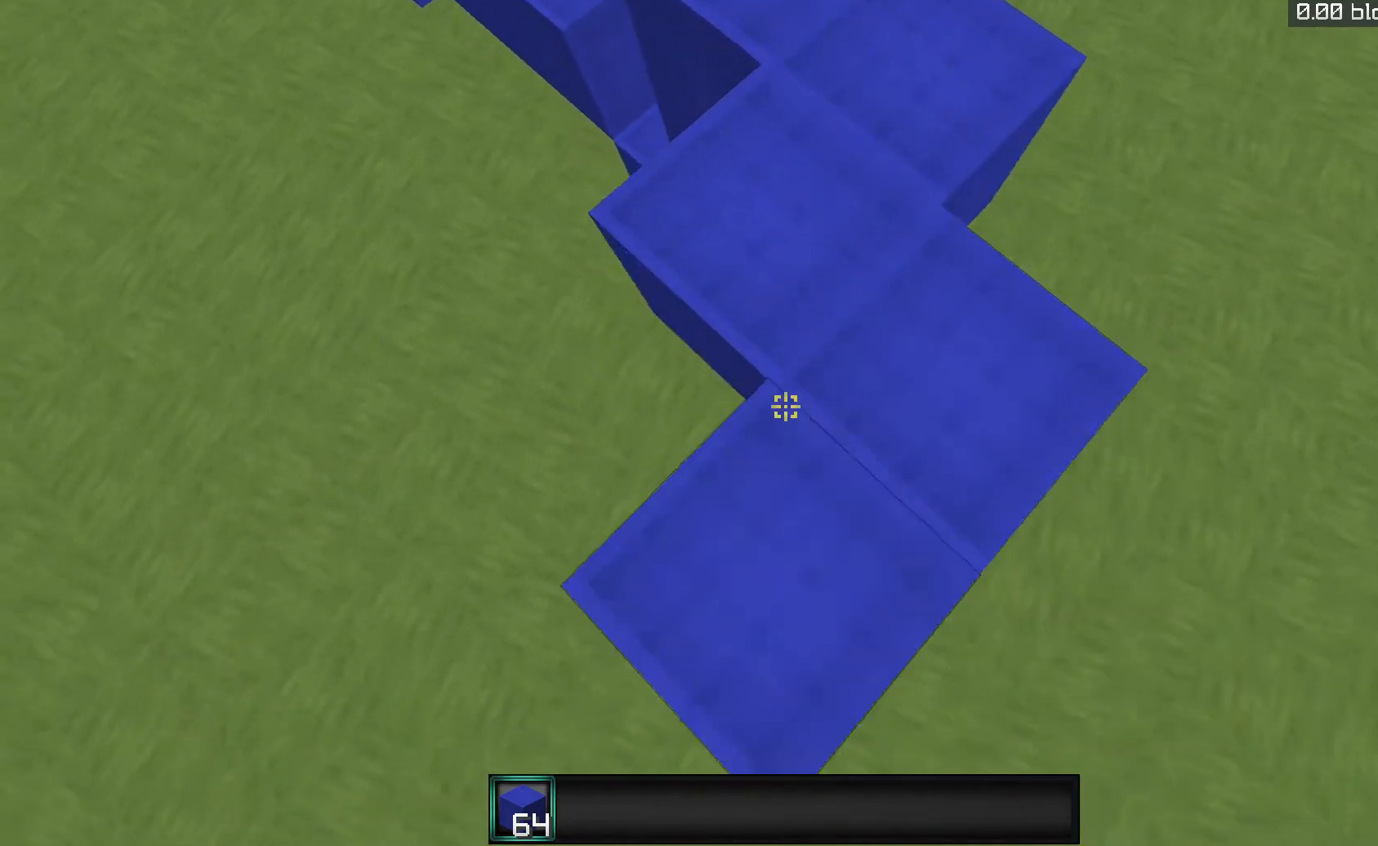
{"keys": ["s"], "mouse": ["right"], "events": [[133, "mouse_right", "up"], [367, "mouse_right", "down"]]}
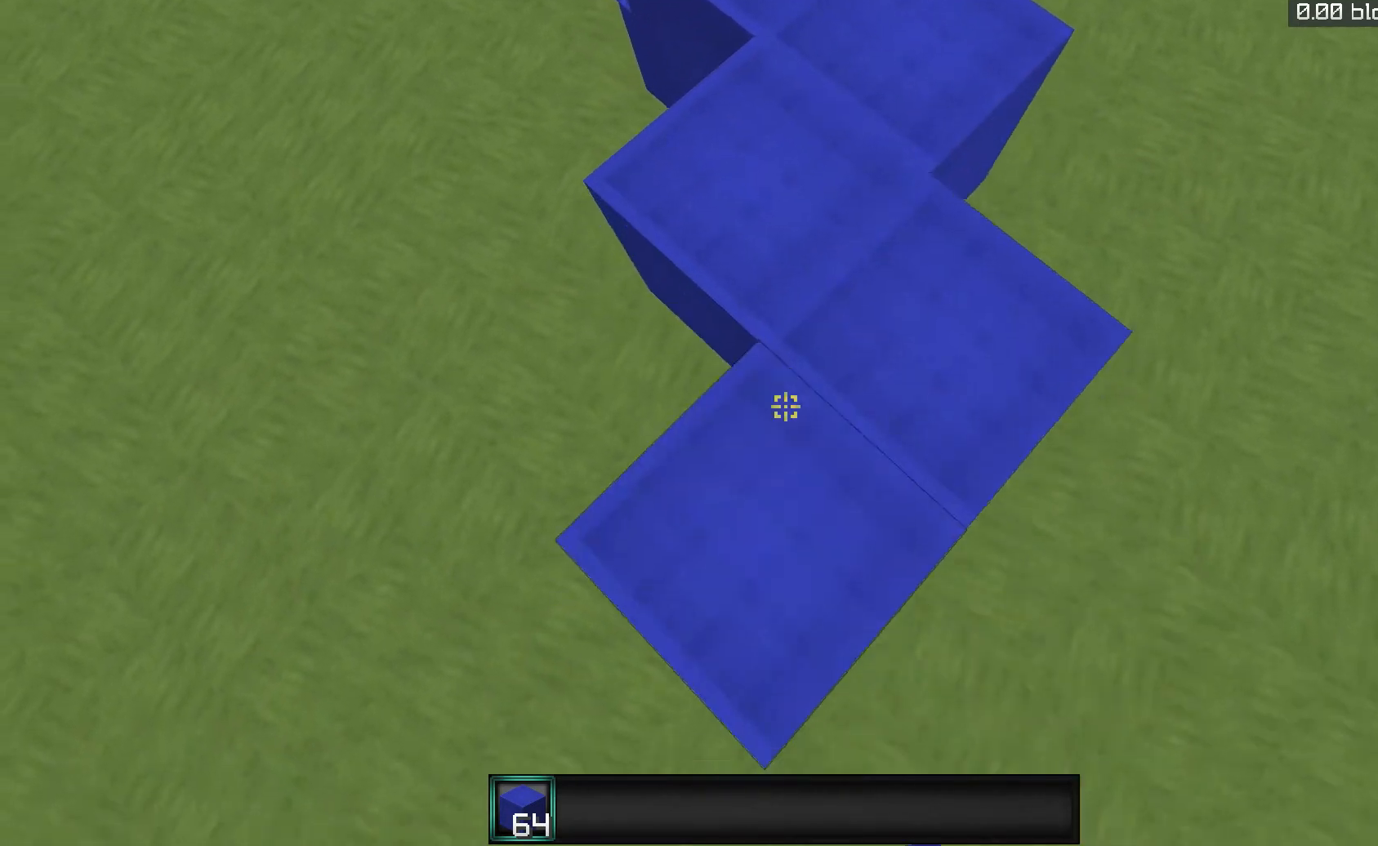
{"keys": ["s"], "mouse": [], "events": [[67, "mouse_right", "up"], [333, "mouse_right", "down"], [467, "mouse_right", "up"]]}
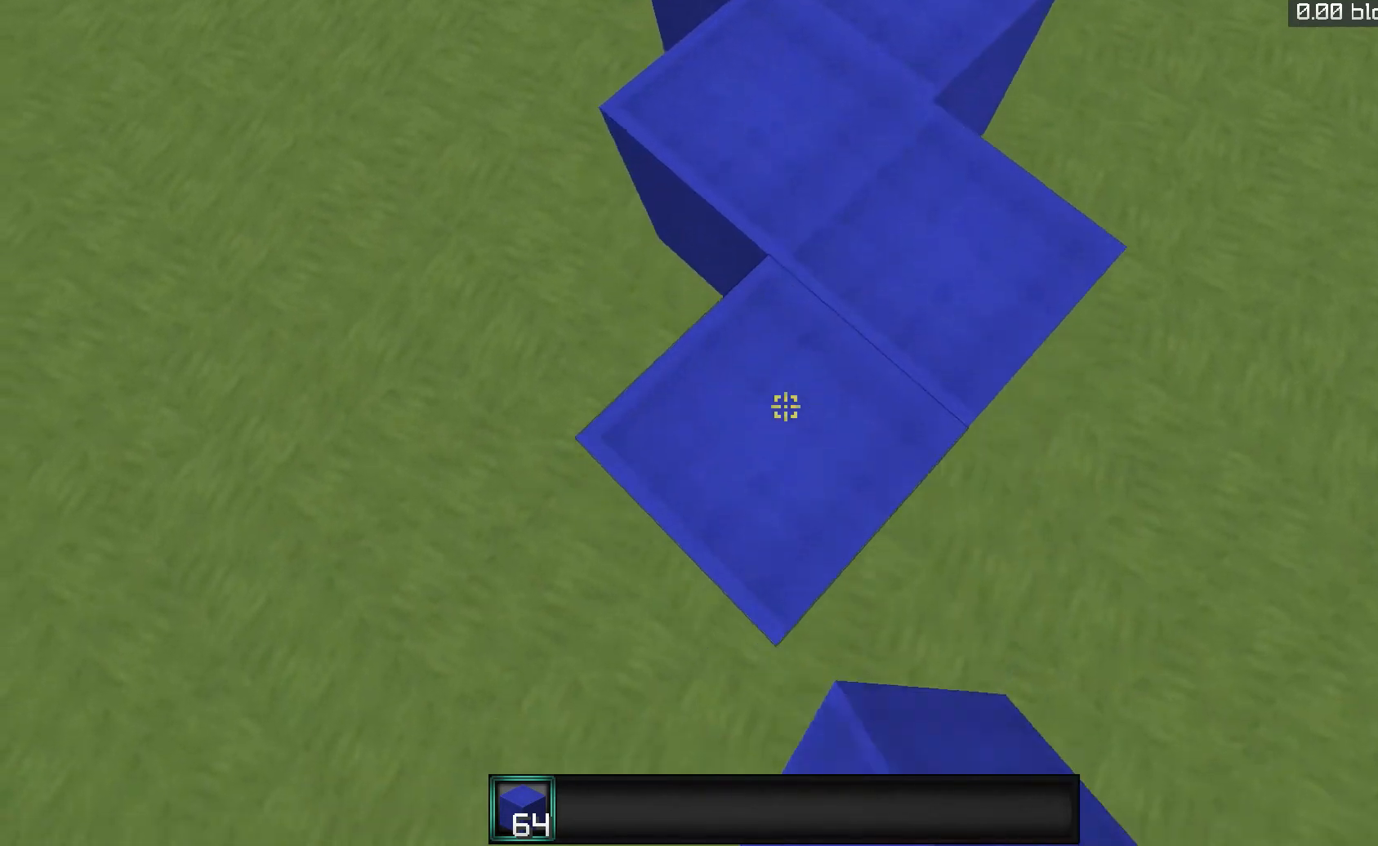
{"keys": ["s"], "mouse": [], "events": [[200, "mouse_right", "down"], [433, "mouse_right", "up"]]}
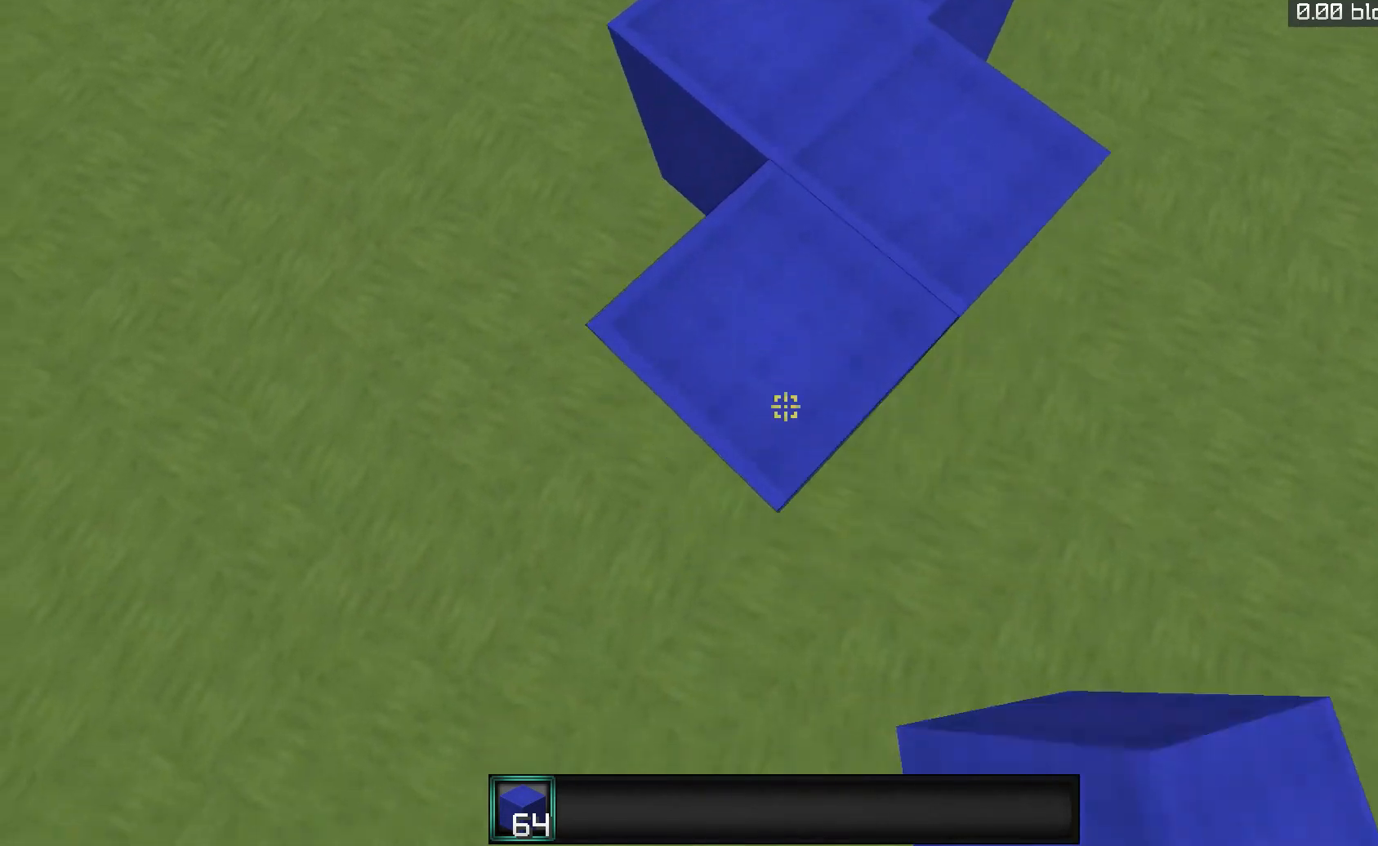
{"keys": ["s"], "mouse": [], "events": [[100, "mouse_right", "down"], [333, "mouse_right", "up"]]}
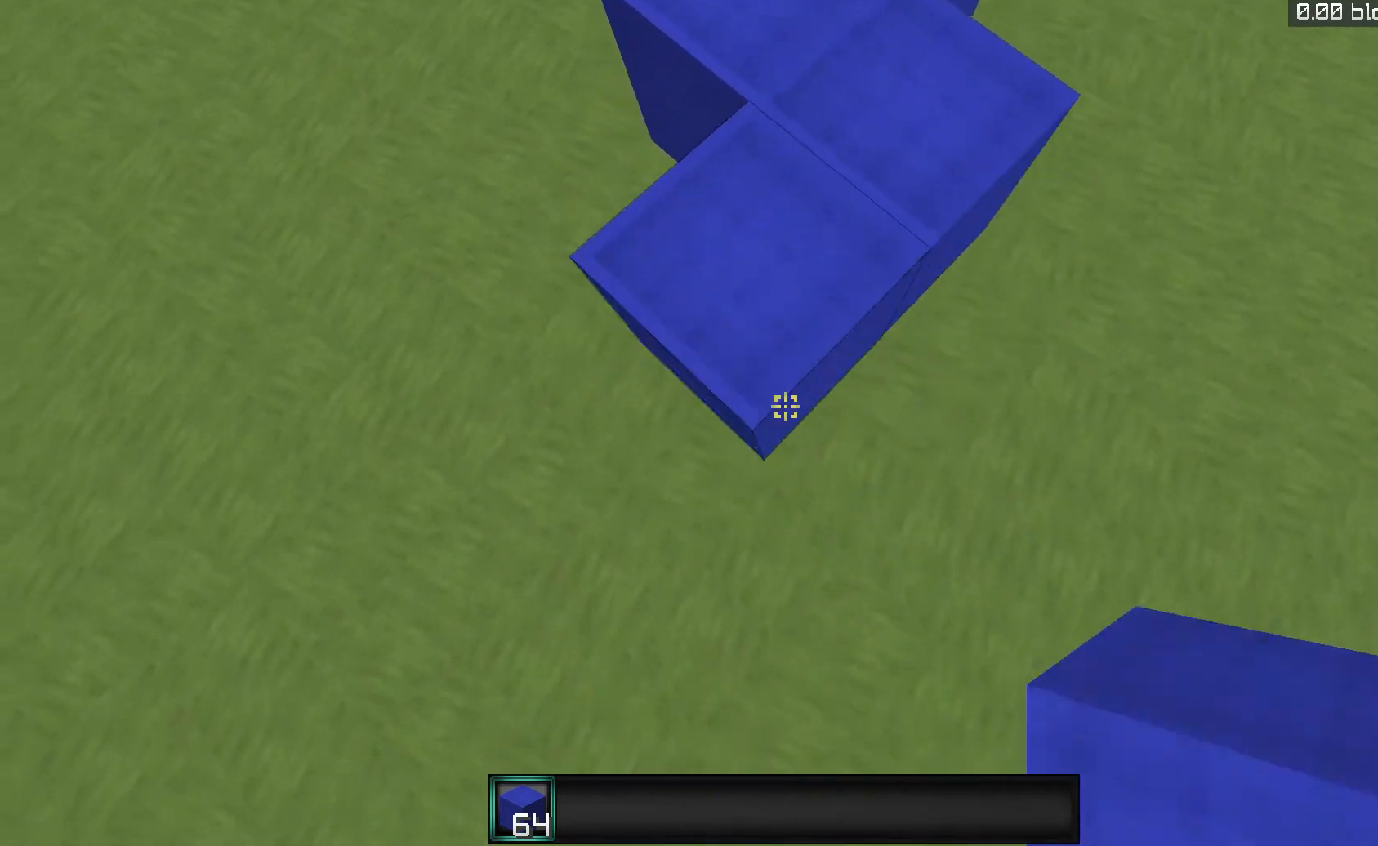
{"keys": ["s"], "mouse": ["right"], "events": [[67, "mouse_right", "down"], [233, "mouse_right", "up"], [467, "mouse_right", "down"]]}
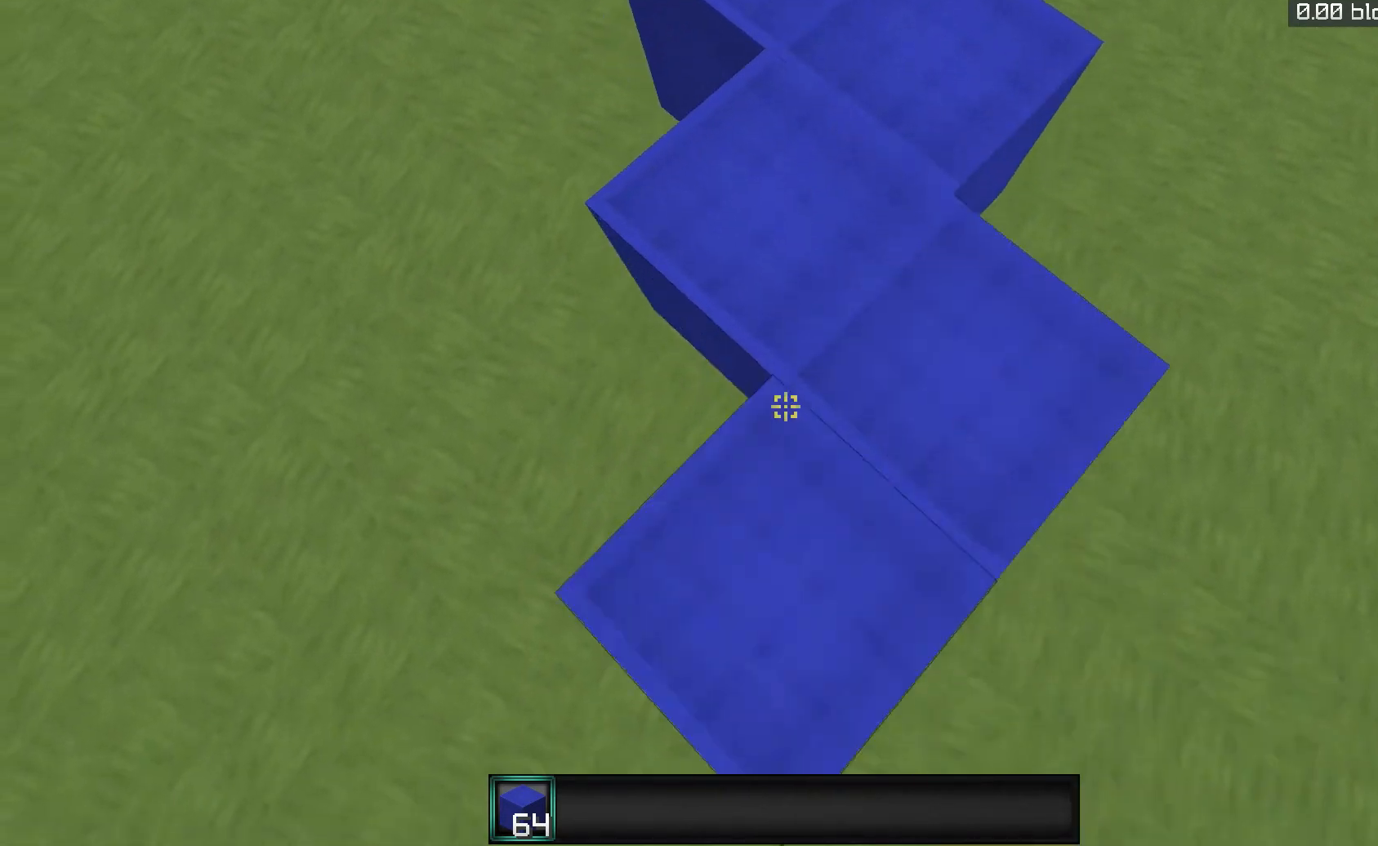
{"keys": ["s"], "mouse": ["right"], "events": [[133, "mouse_right", "up"], [467, "mouse_right", "down"]]}
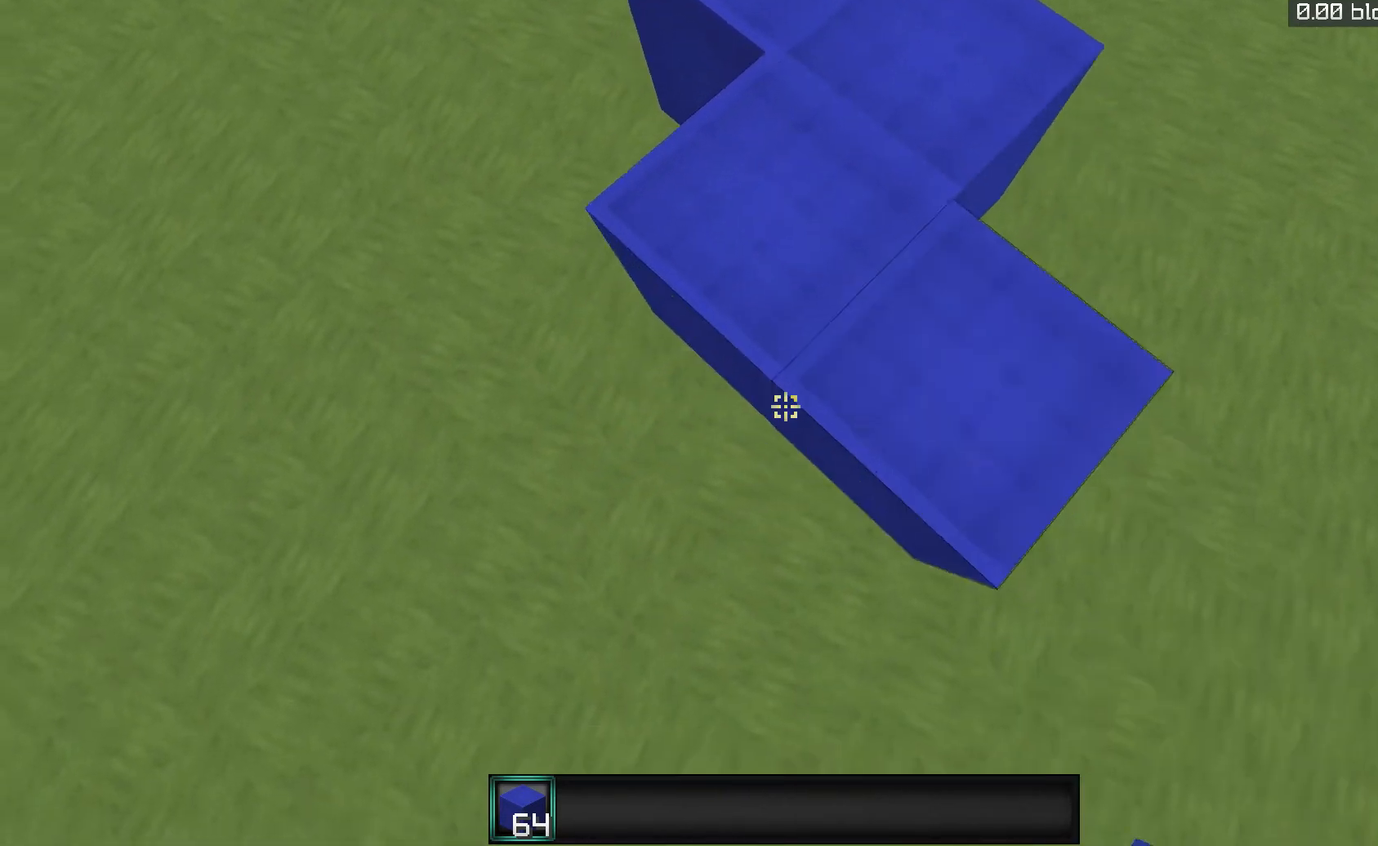
{"keys": ["s"], "mouse": ["right"], "events": [[233, "mouse_right", "up"], [500, "mouse_right", "down"]]}
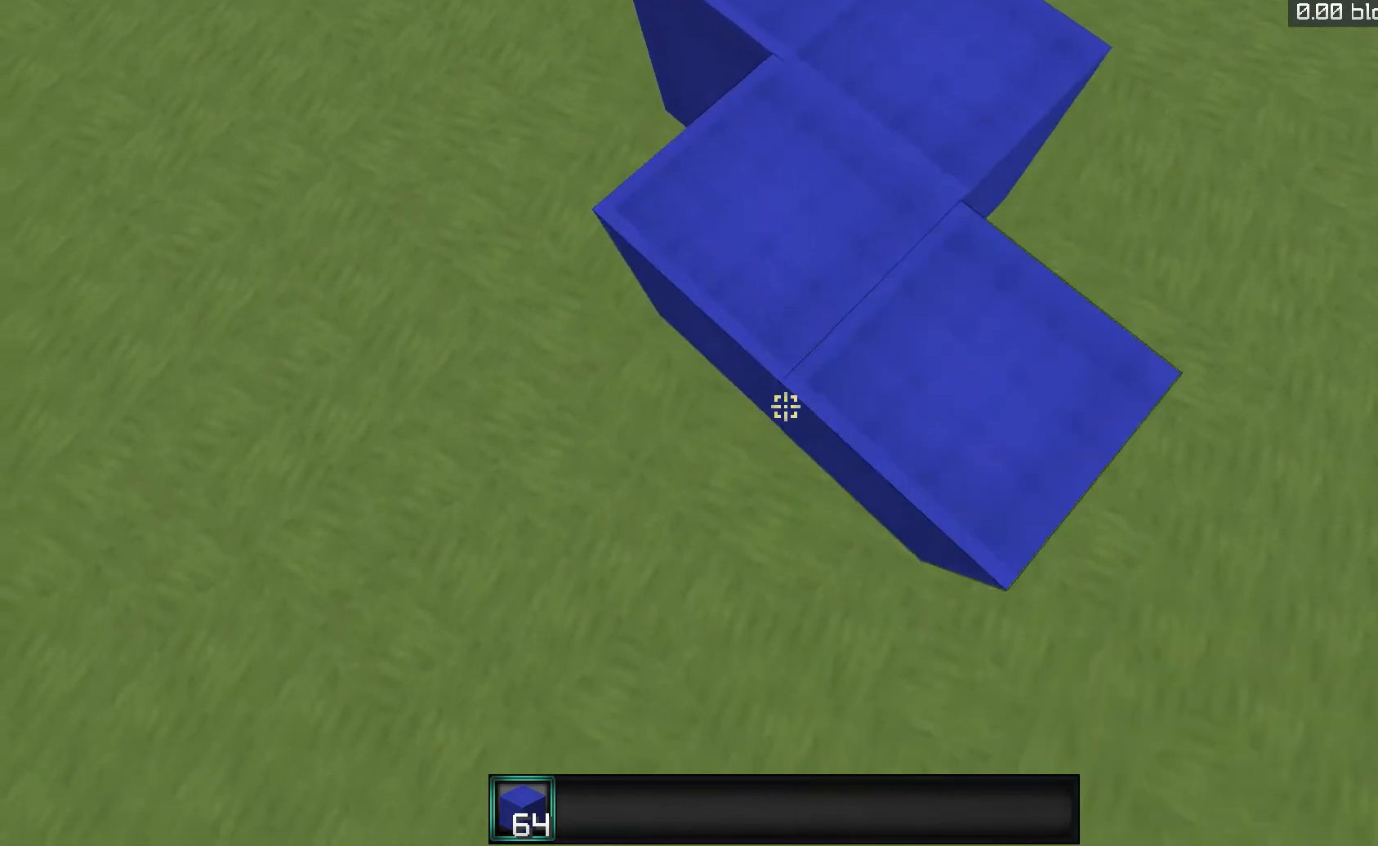
{"keys": ["space"], "mouse": [], "events": [[133, "mouse_right", "up"], [500, "s", "up"], [500, "space", "down"]]}
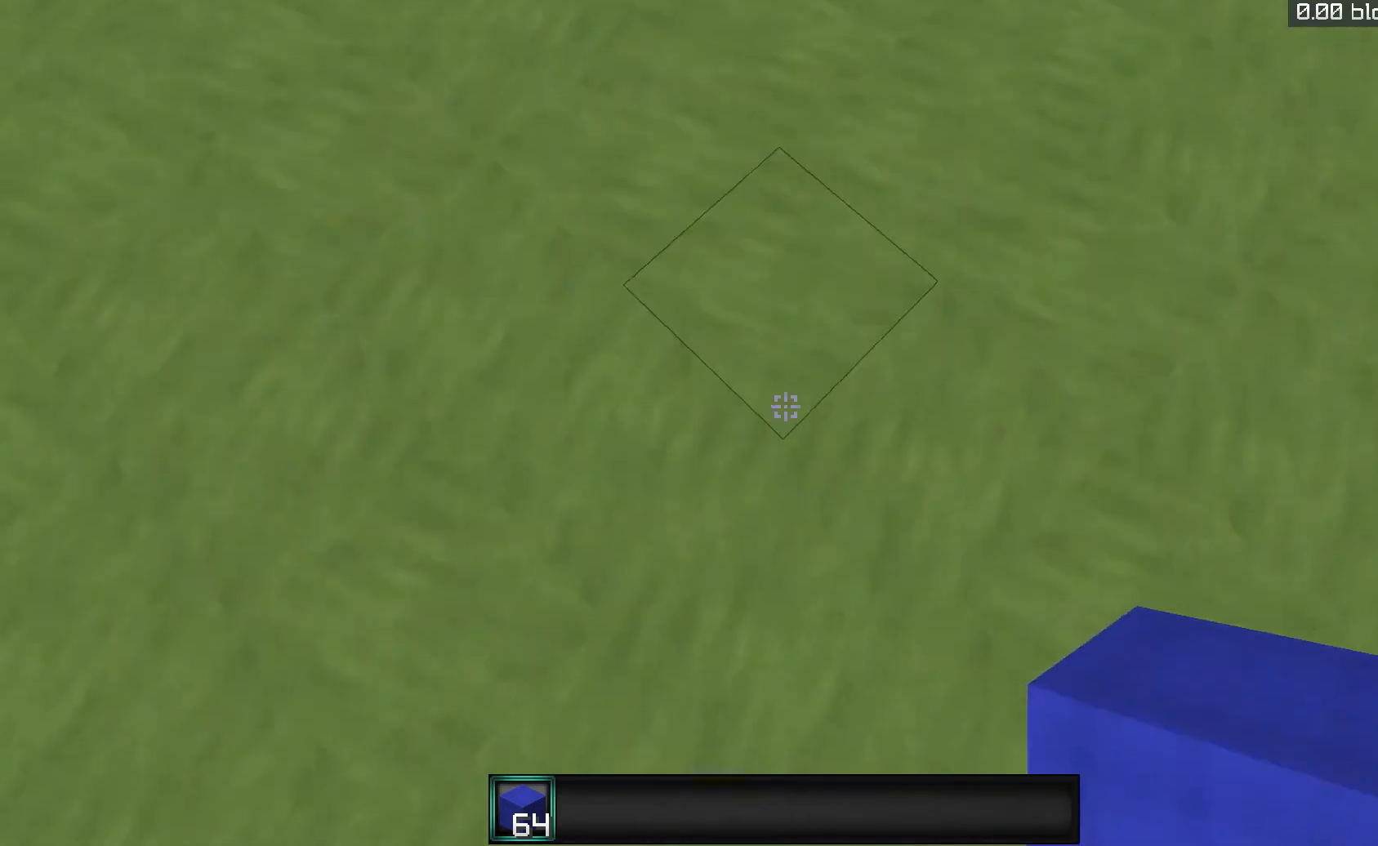
{"keys": ["s"], "mouse": ["right"], "events": [[100, "s", "down"], [100, "space", "up"], [133, "d", "down"], [300, "d", "up"], [500, "mouse_right", "down"]]}
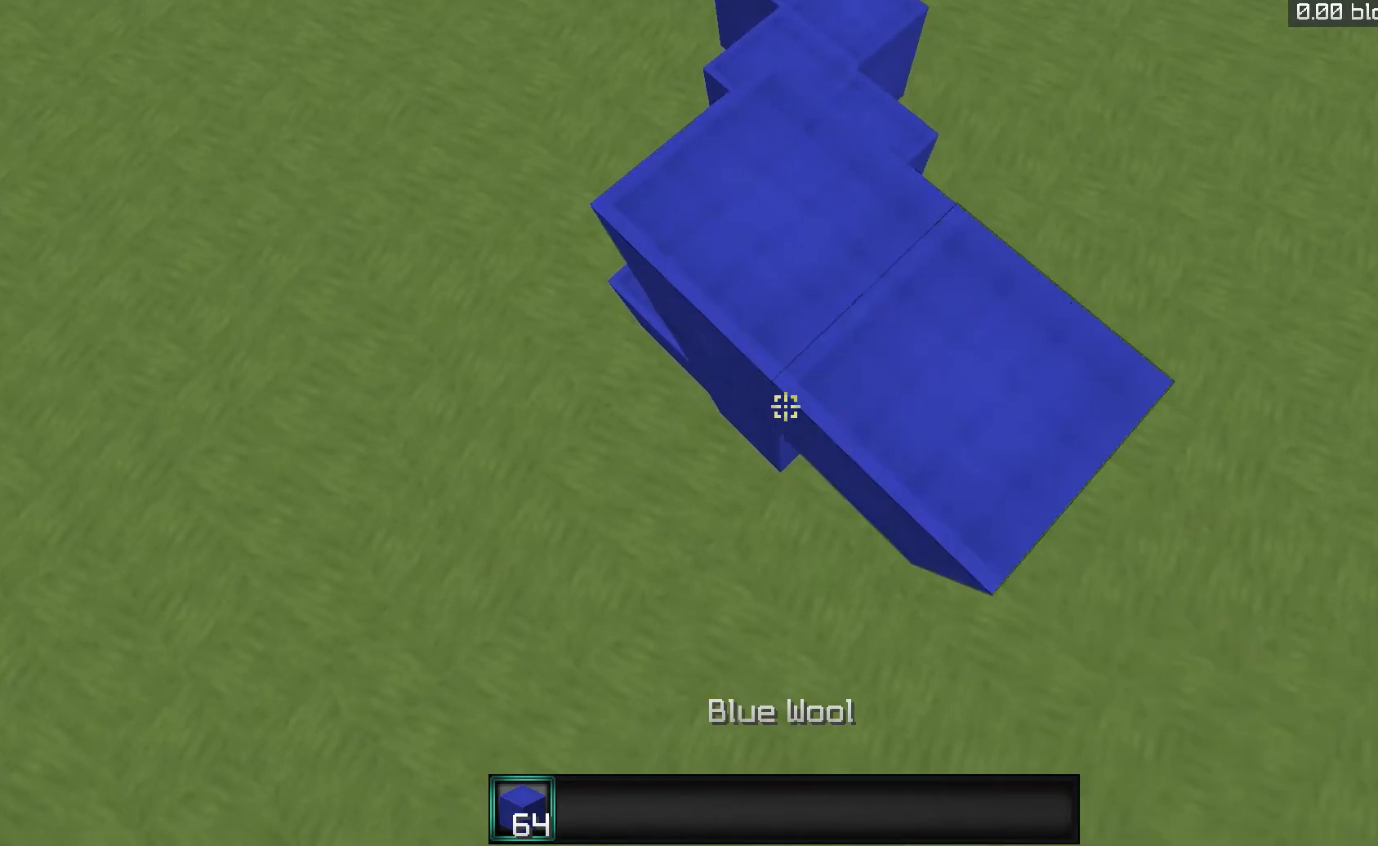
{"keys": ["s"], "mouse": ["right"], "events": [[133, "mouse_right", "up"], [433, "mouse_right", "down"]]}
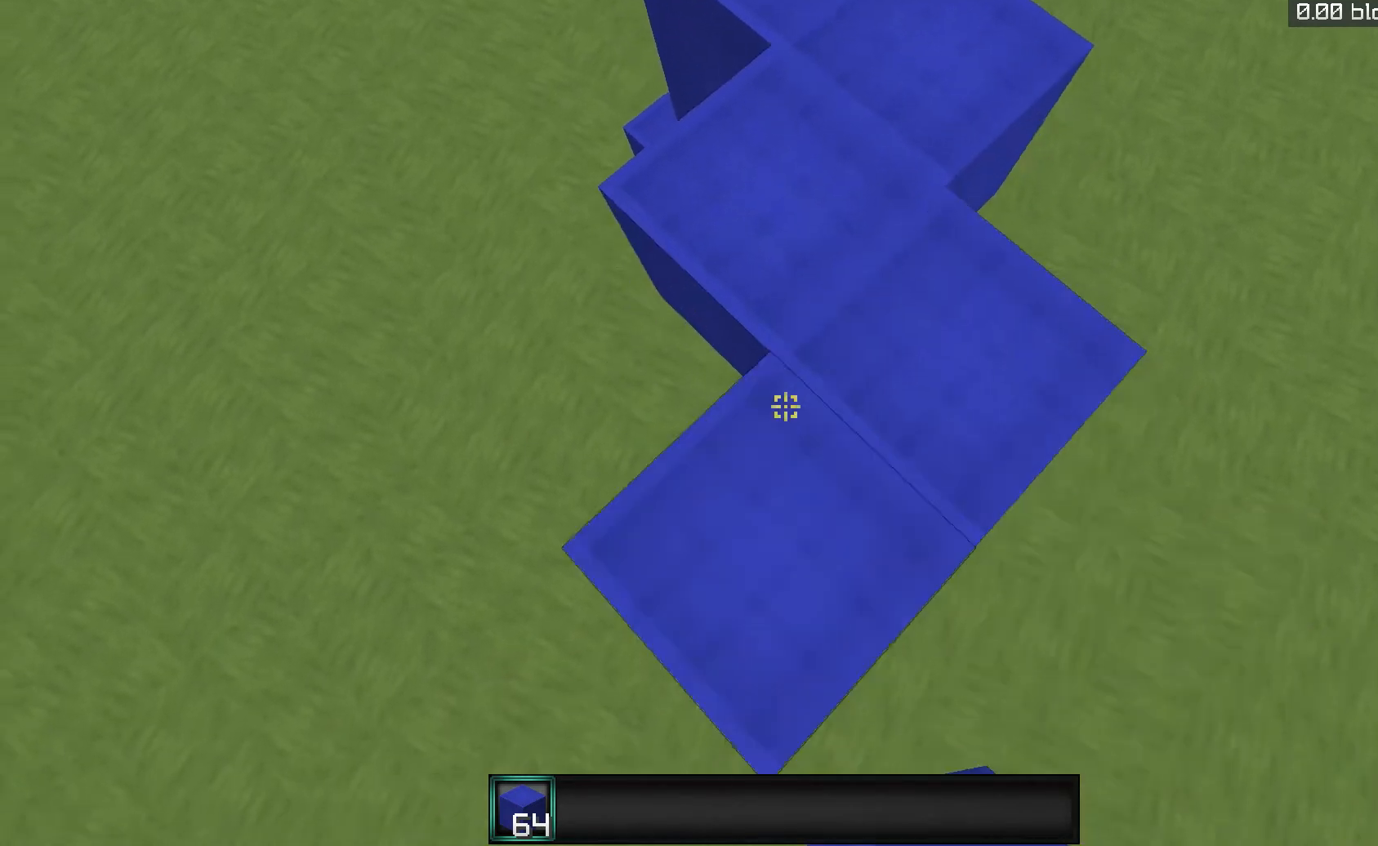
{"keys": ["s"], "mouse": ["right"], "events": [[33, "mouse_right", "up"], [300, "mouse_right", "down"]]}